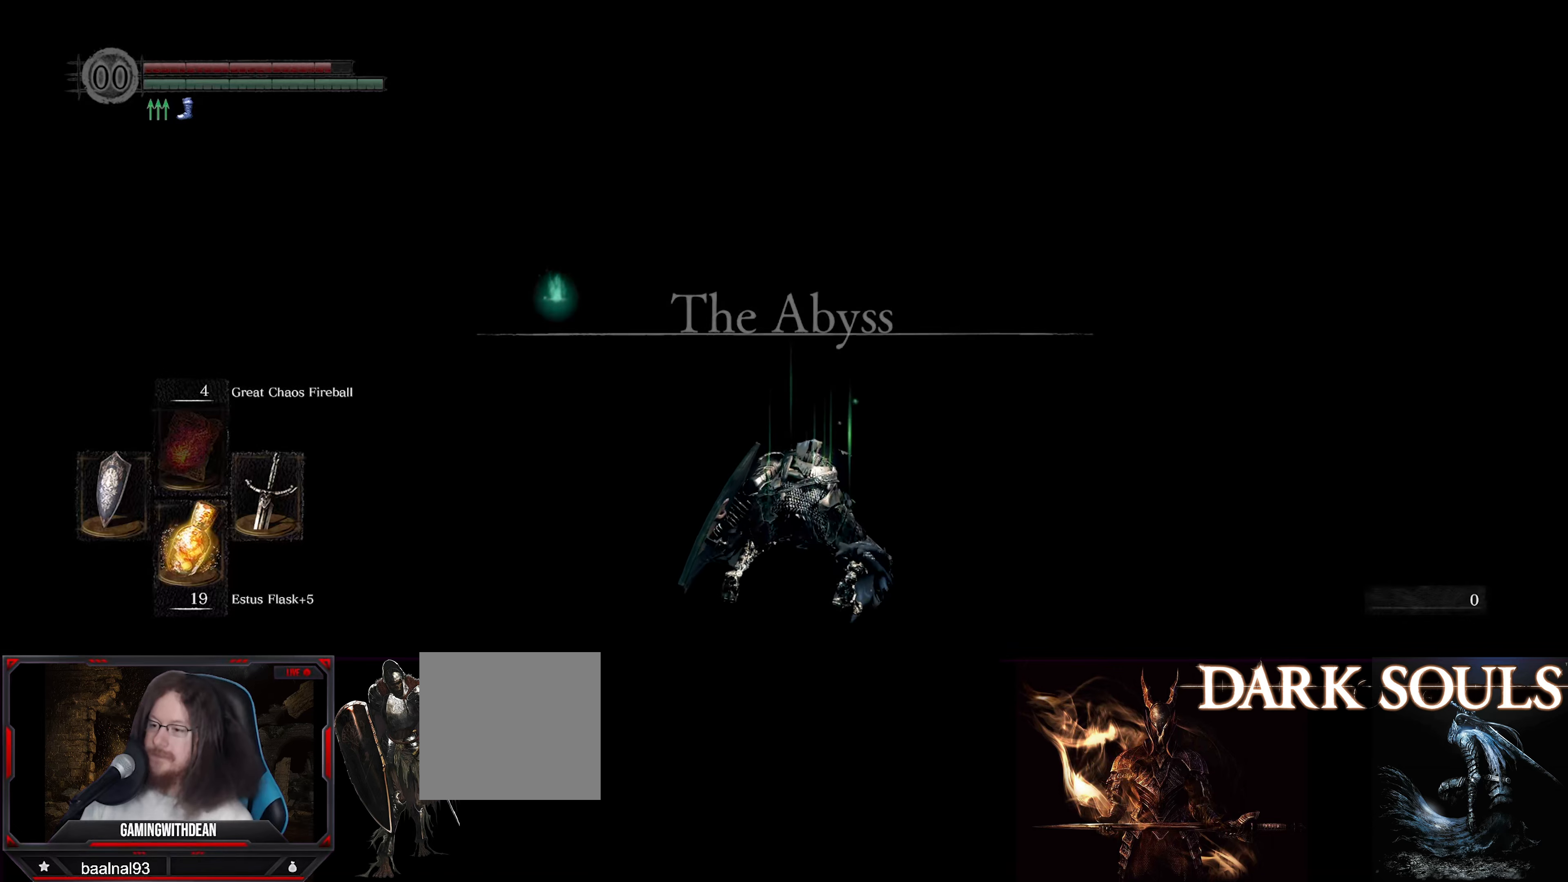
Gameplay with a controller (Xbox layout); each line is a JSON object with the inputs held at the frame after it. "events" lists button and stick changes between this image and that frame as [ms after this image, input, new state], when the widget could be followed in between. Not read: L3 R3.
{"buttons": [], "left_stick": "up", "right_stick": "center", "events": [[250, "left_stick", "up"]]}
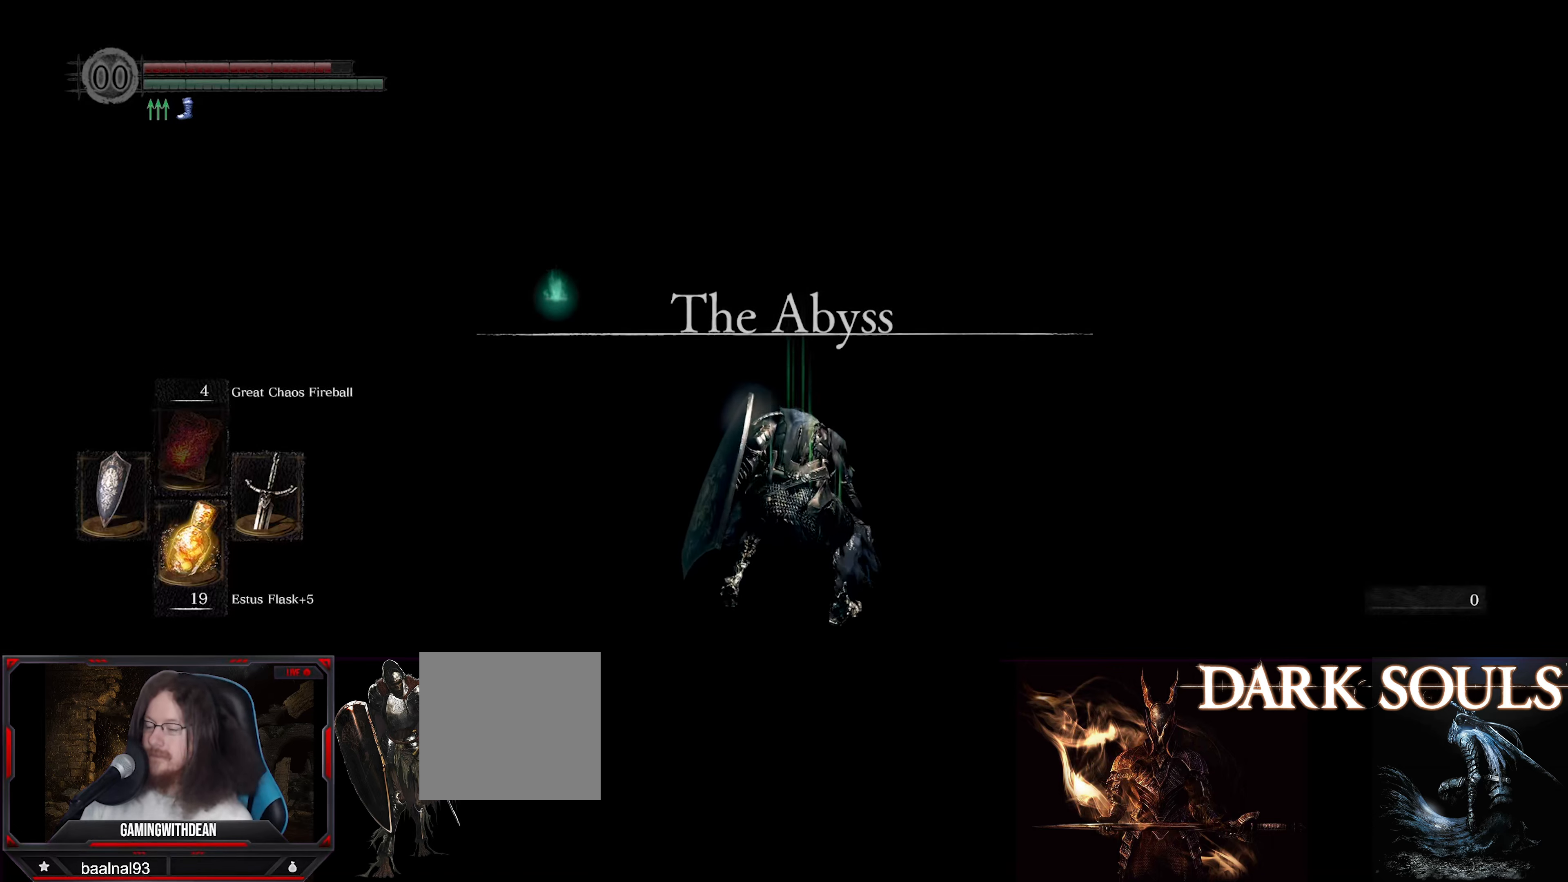
{"buttons": [], "left_stick": "center", "right_stick": "center", "events": [[216, "left_stick", "center"]]}
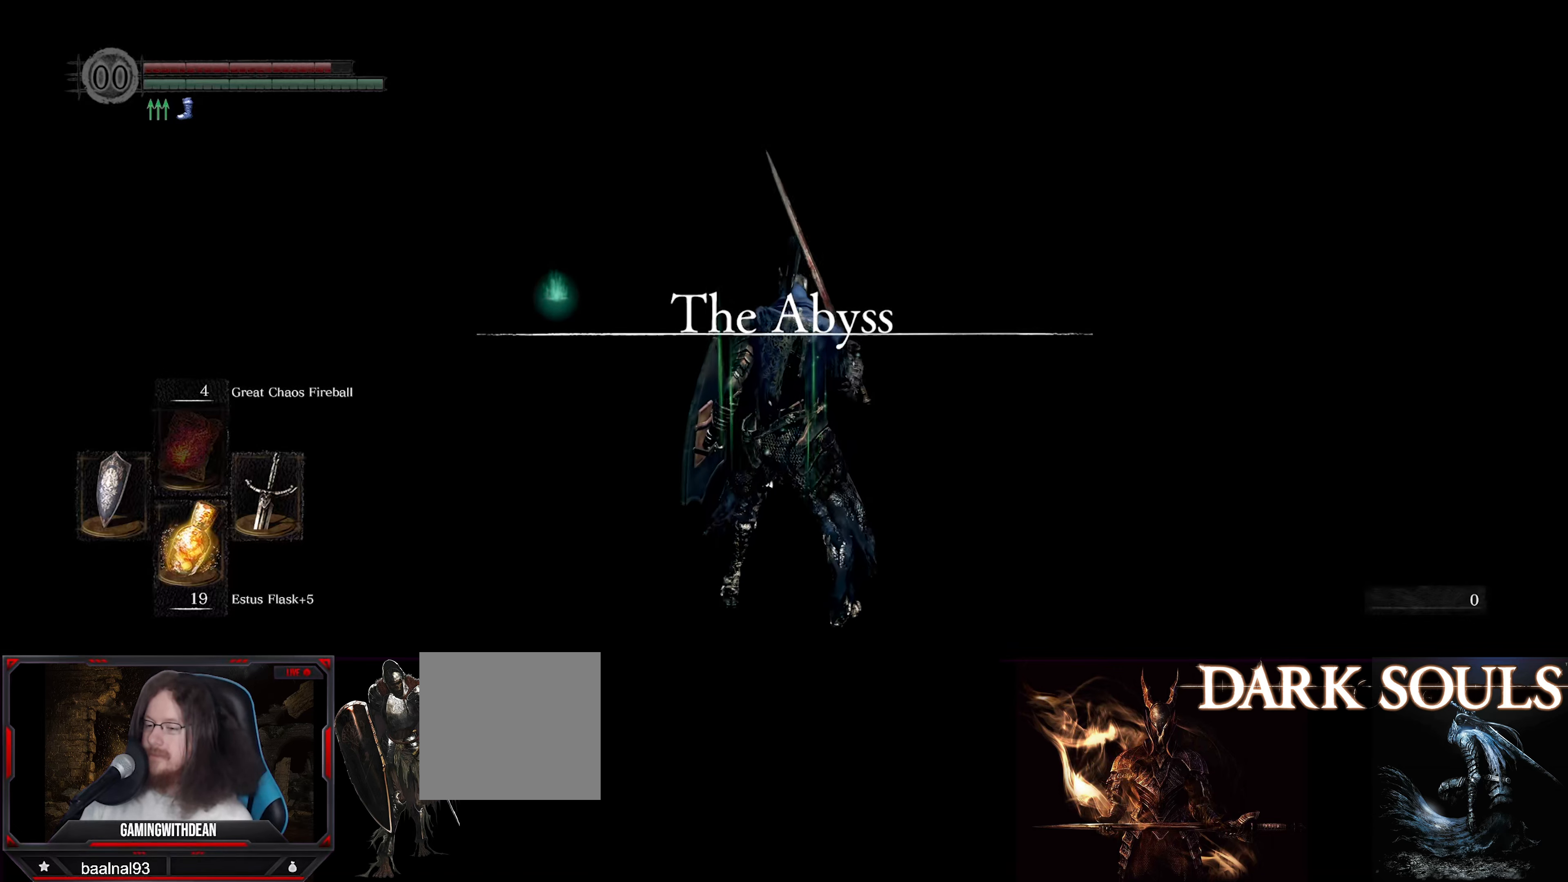
{"buttons": [], "left_stick": "center", "right_stick": "center", "events": []}
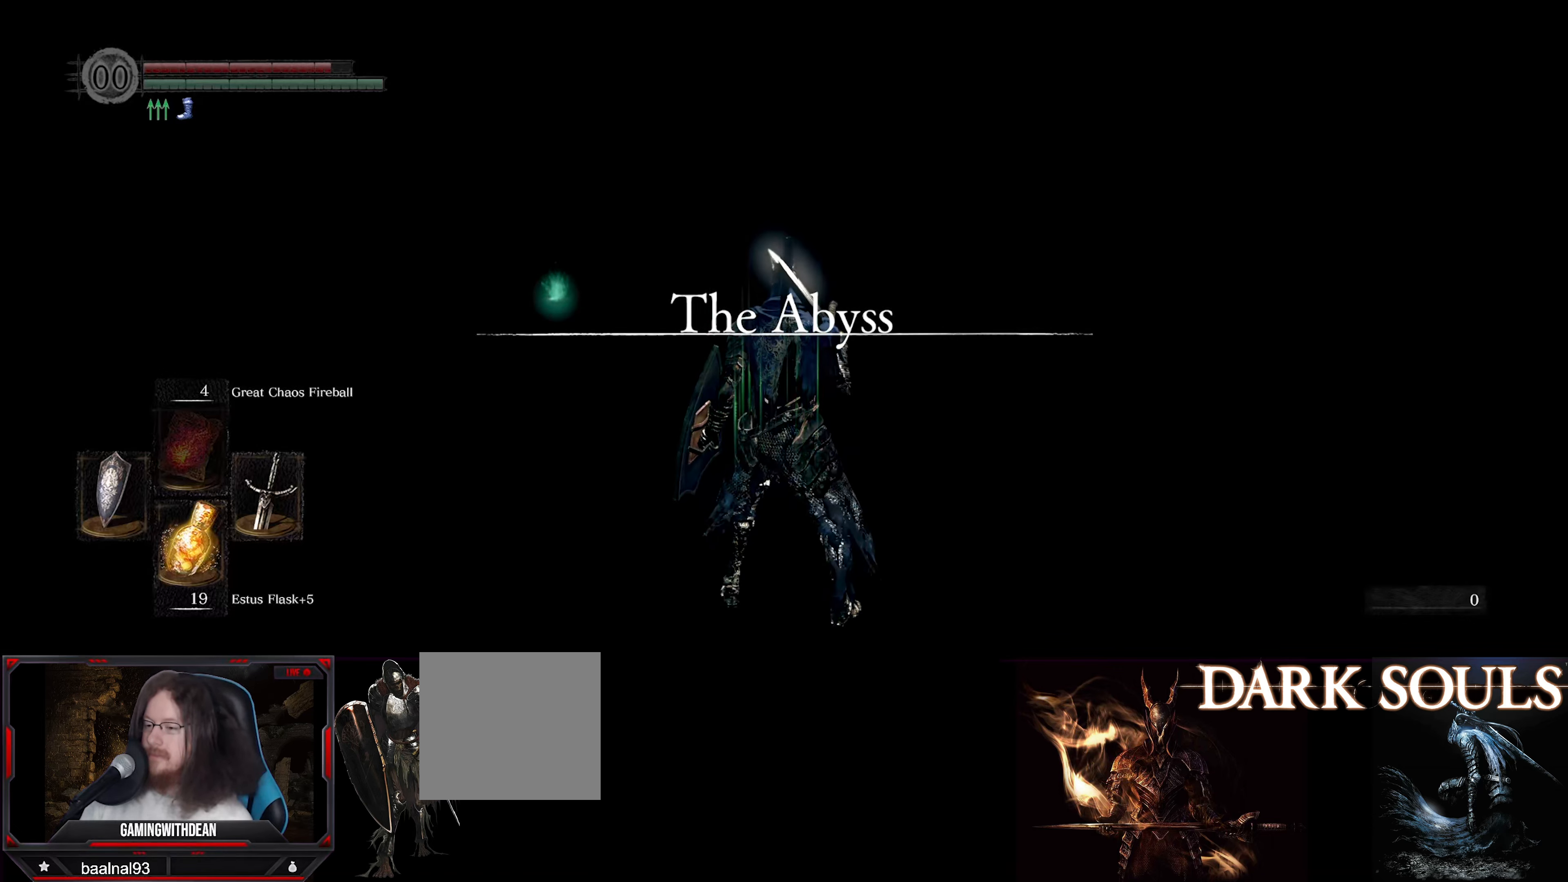
{"buttons": [], "left_stick": "center", "right_stick": "center", "events": []}
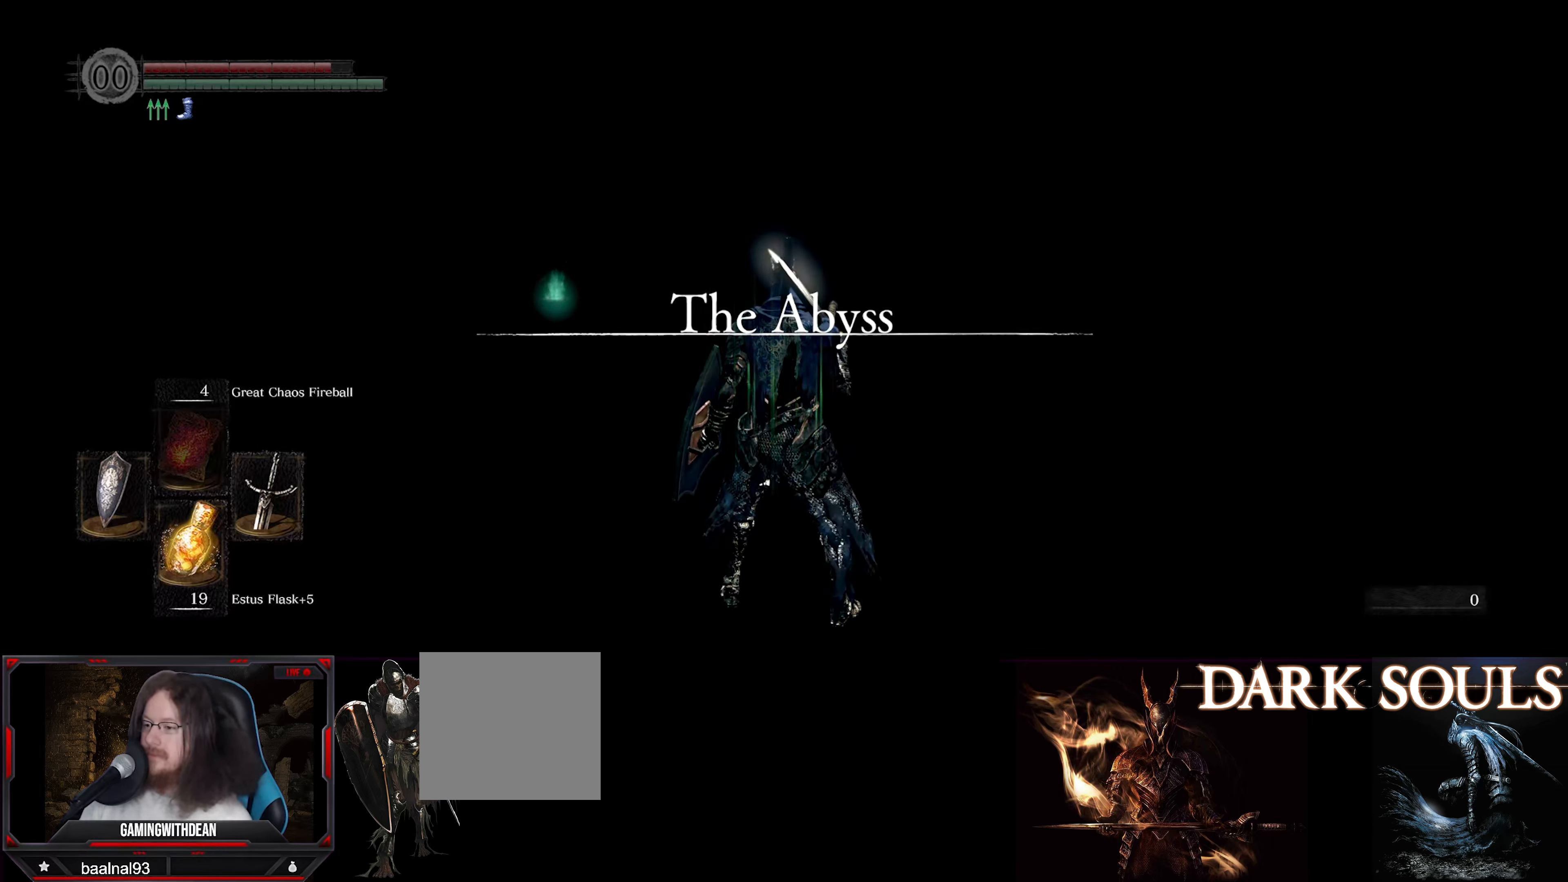
{"buttons": [], "left_stick": "center", "right_stick": "center", "events": [[83, "left_stick", "up"], [366, "left_stick", "center"]]}
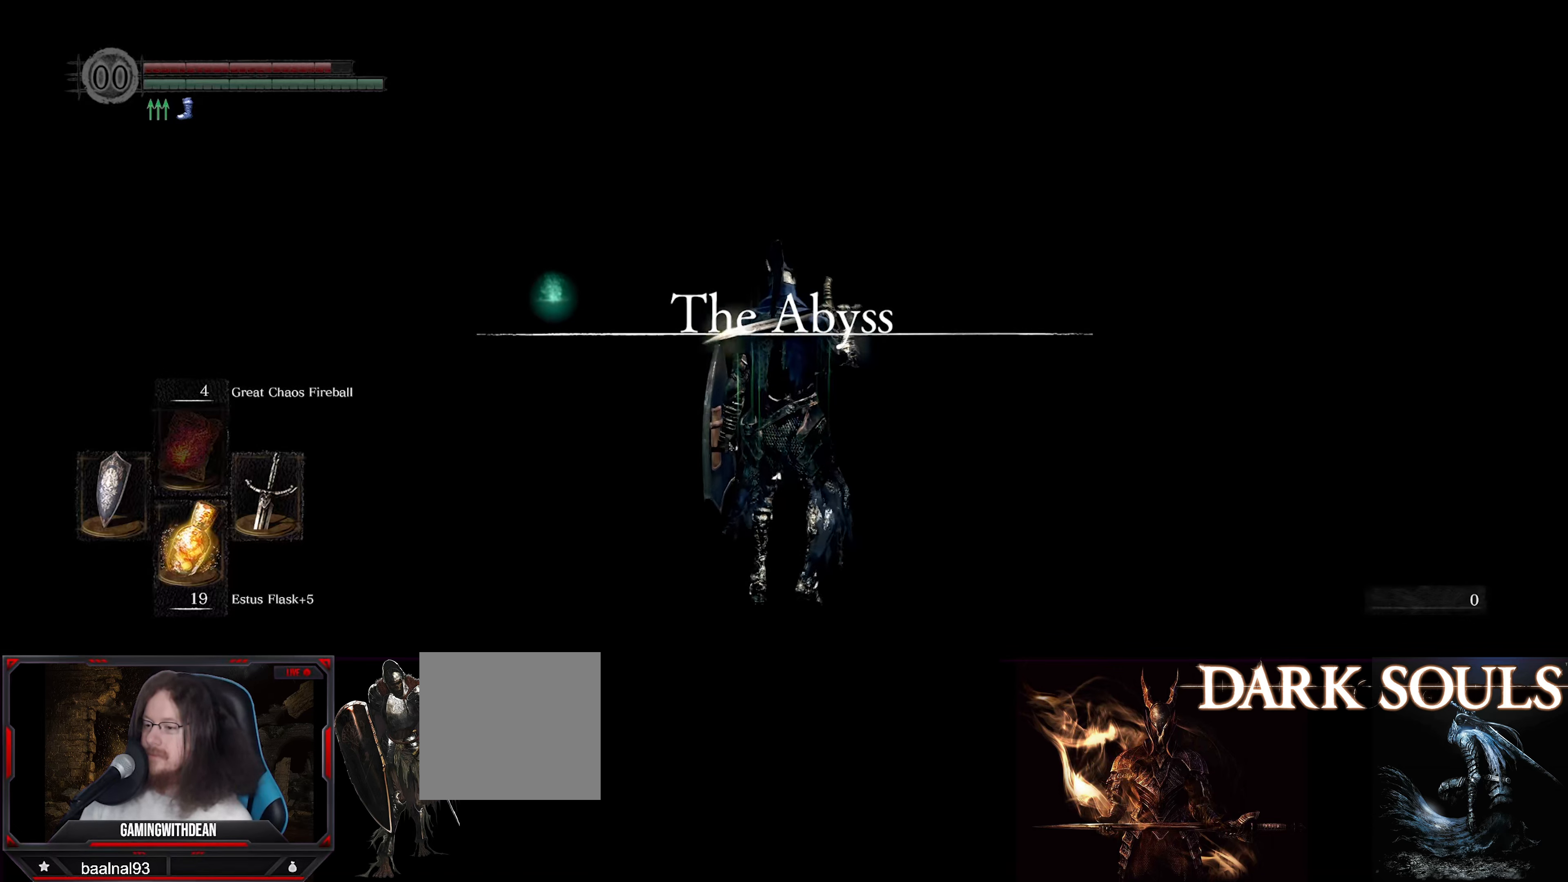
{"buttons": [], "left_stick": "up", "right_stick": "center", "events": [[16, "left_stick", "up"]]}
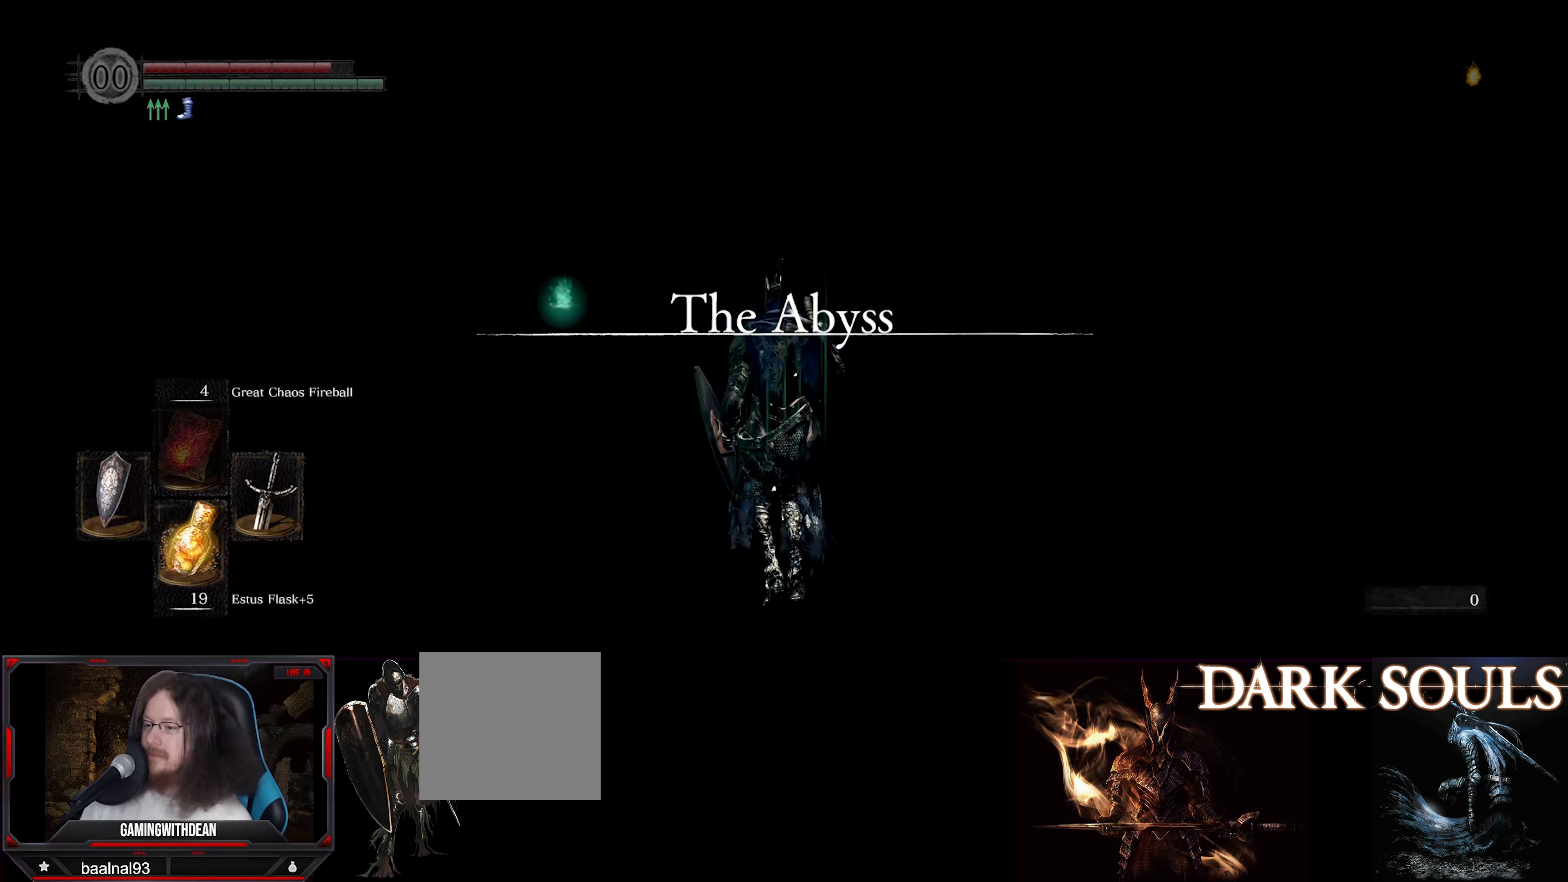
{"buttons": [], "left_stick": "up", "right_stick": "center", "events": []}
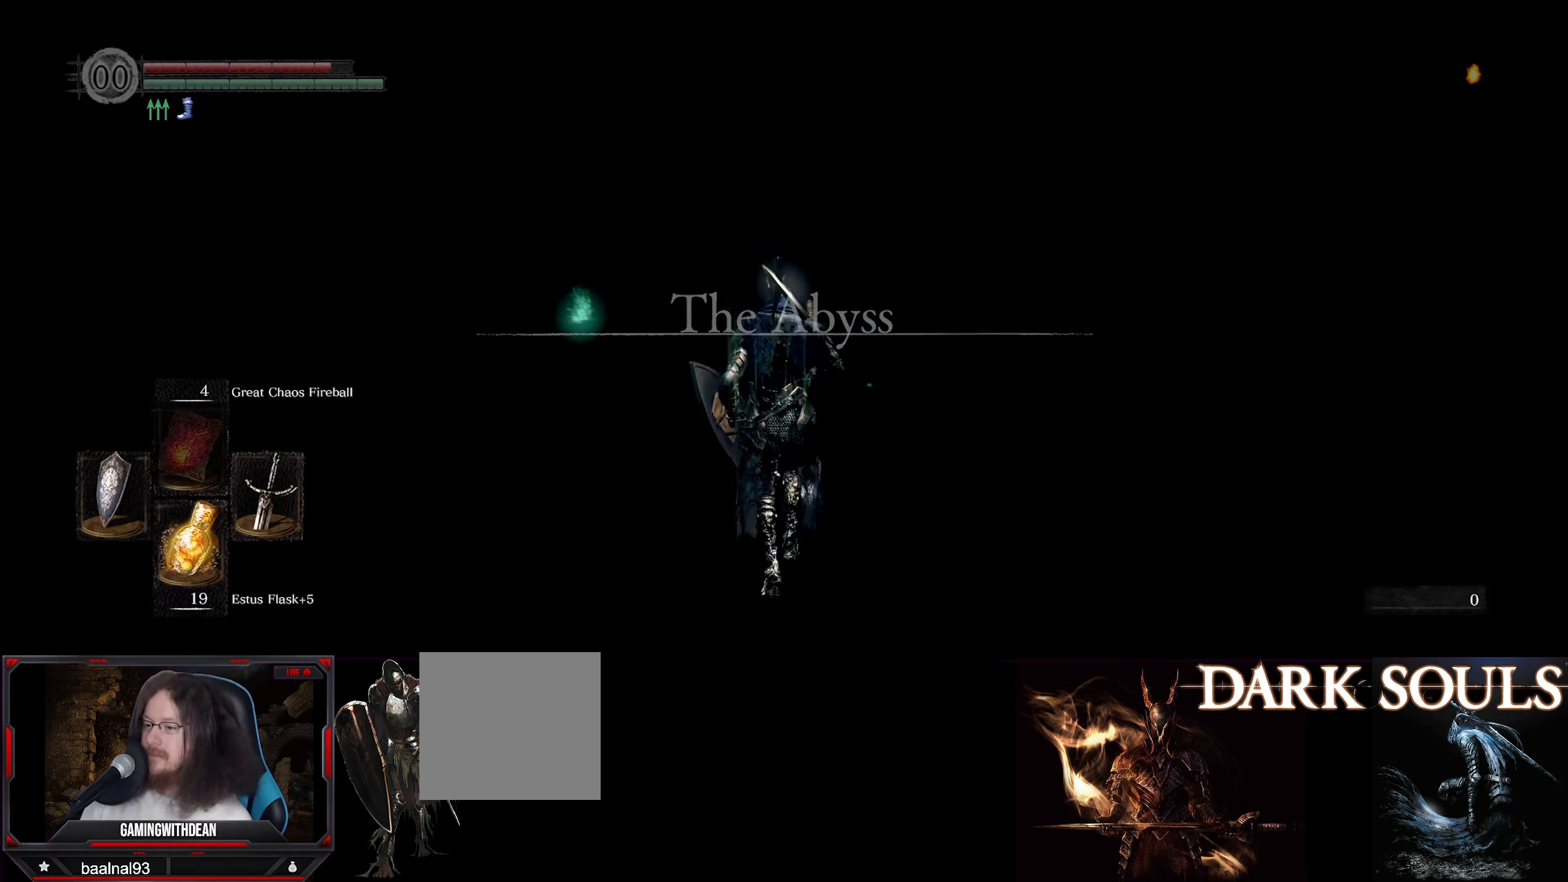
{"buttons": [], "left_stick": "up", "right_stick": "center", "events": []}
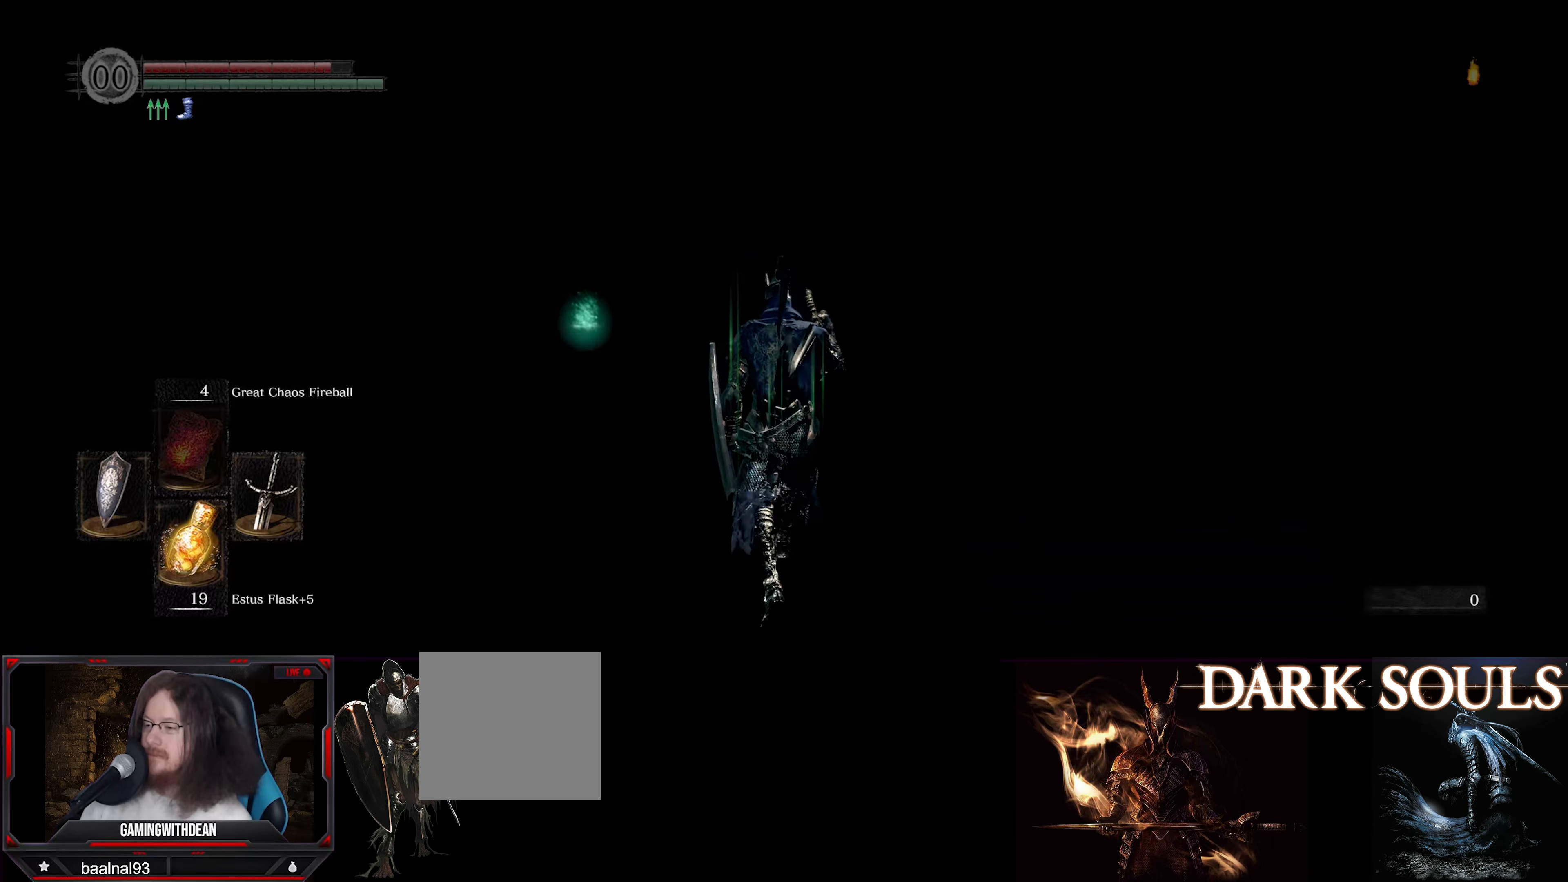
{"buttons": [], "left_stick": "center", "right_stick": "down-left", "events": [[33, "left_stick", "center"], [250, "right_stick", "down-left"]]}
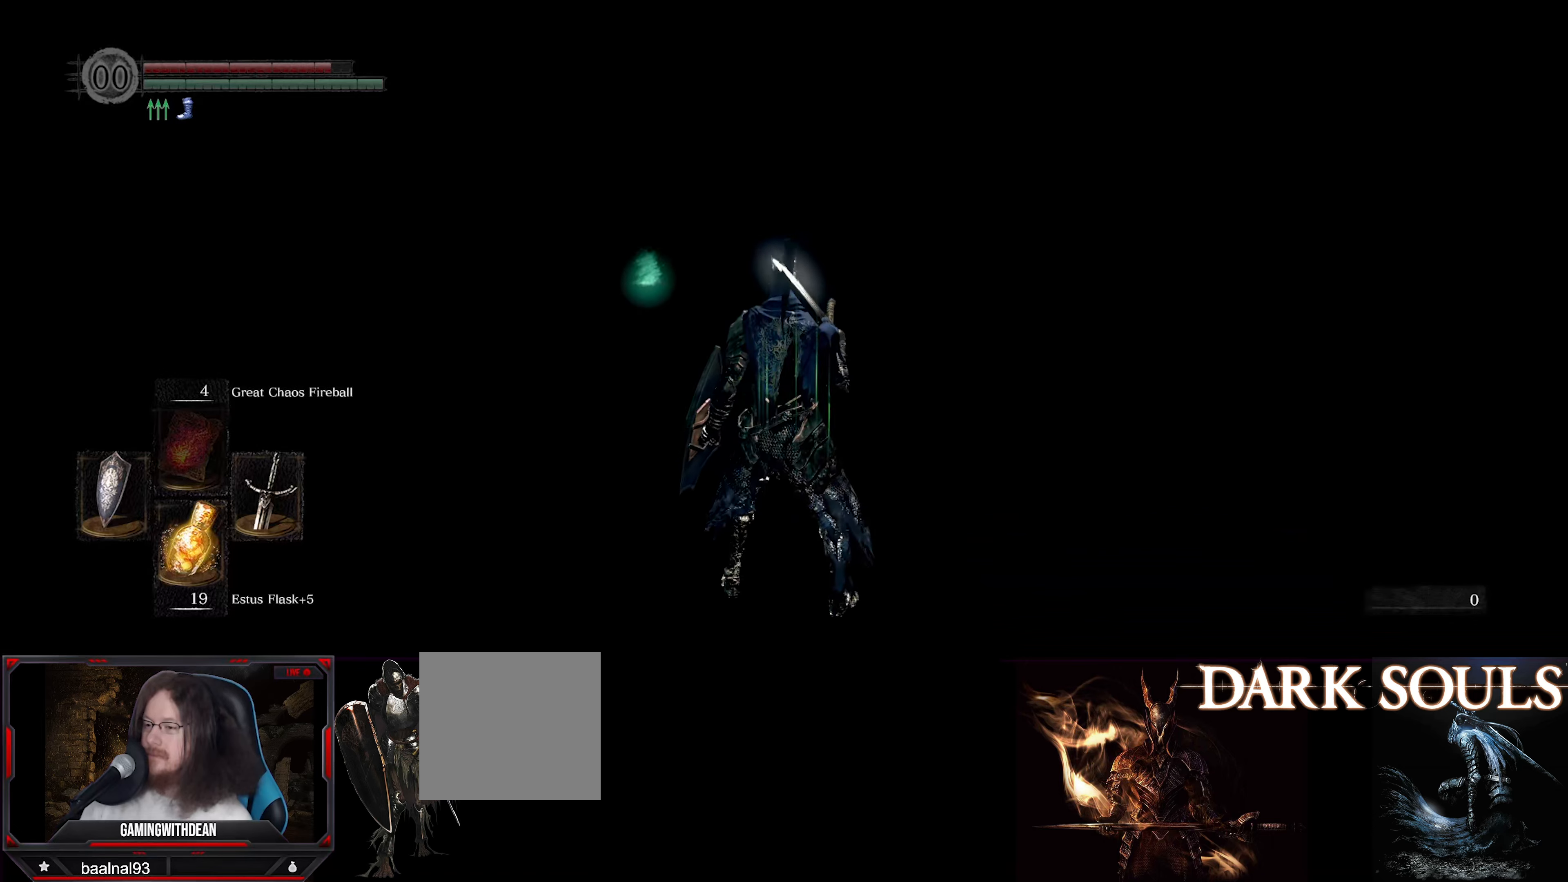
{"buttons": [], "left_stick": "up", "right_stick": "center", "events": [[150, "right_stick", "center"], [367, "left_stick", "up"]]}
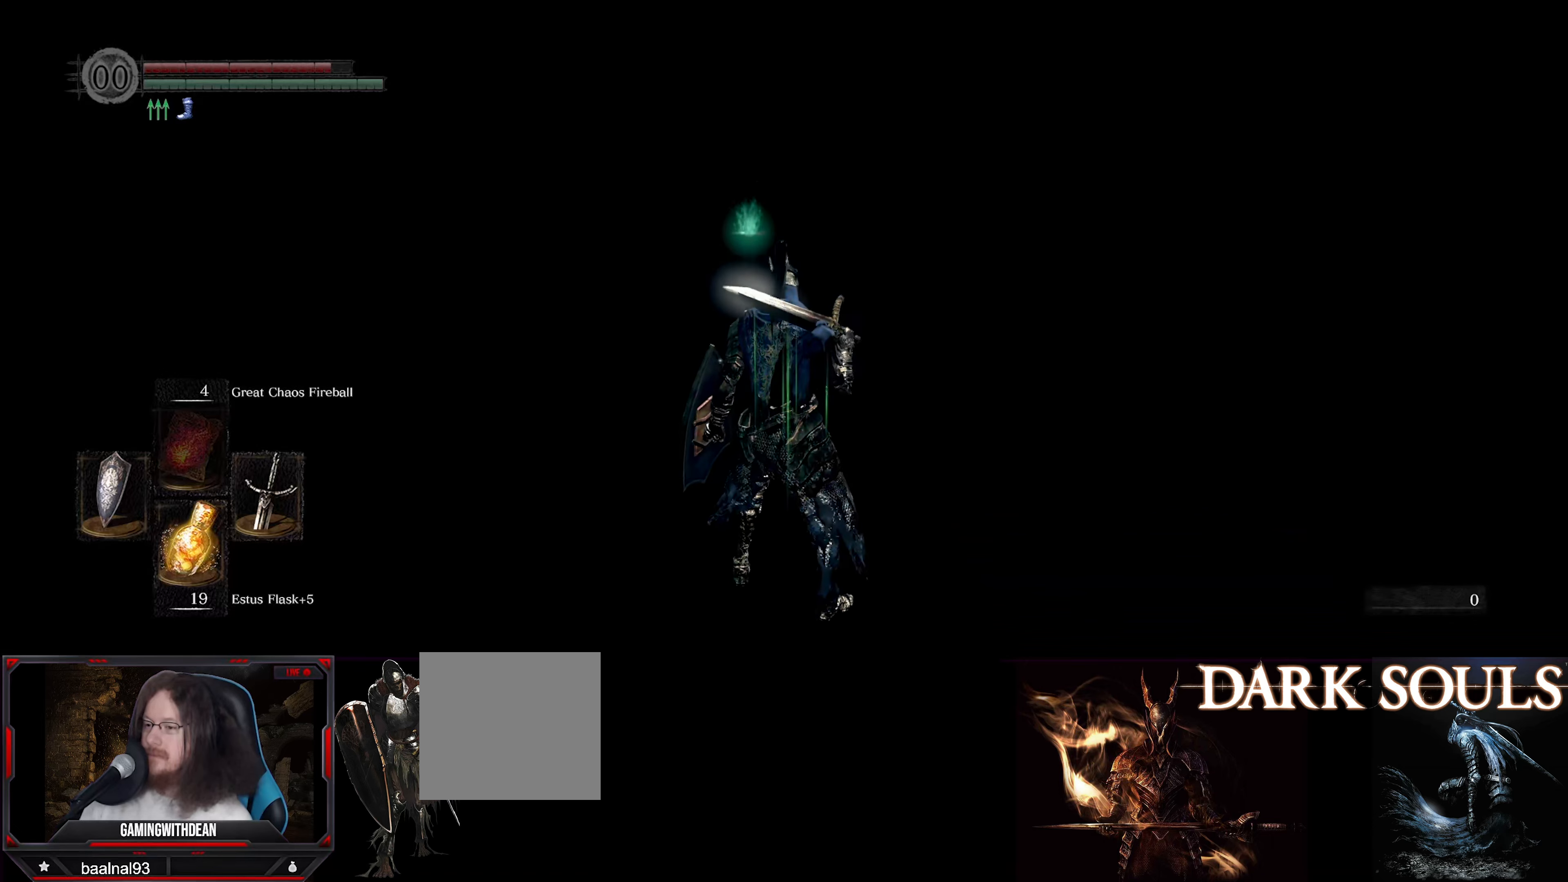
{"buttons": [], "left_stick": "up", "right_stick": "up", "events": [[350, "right_stick", "up"]]}
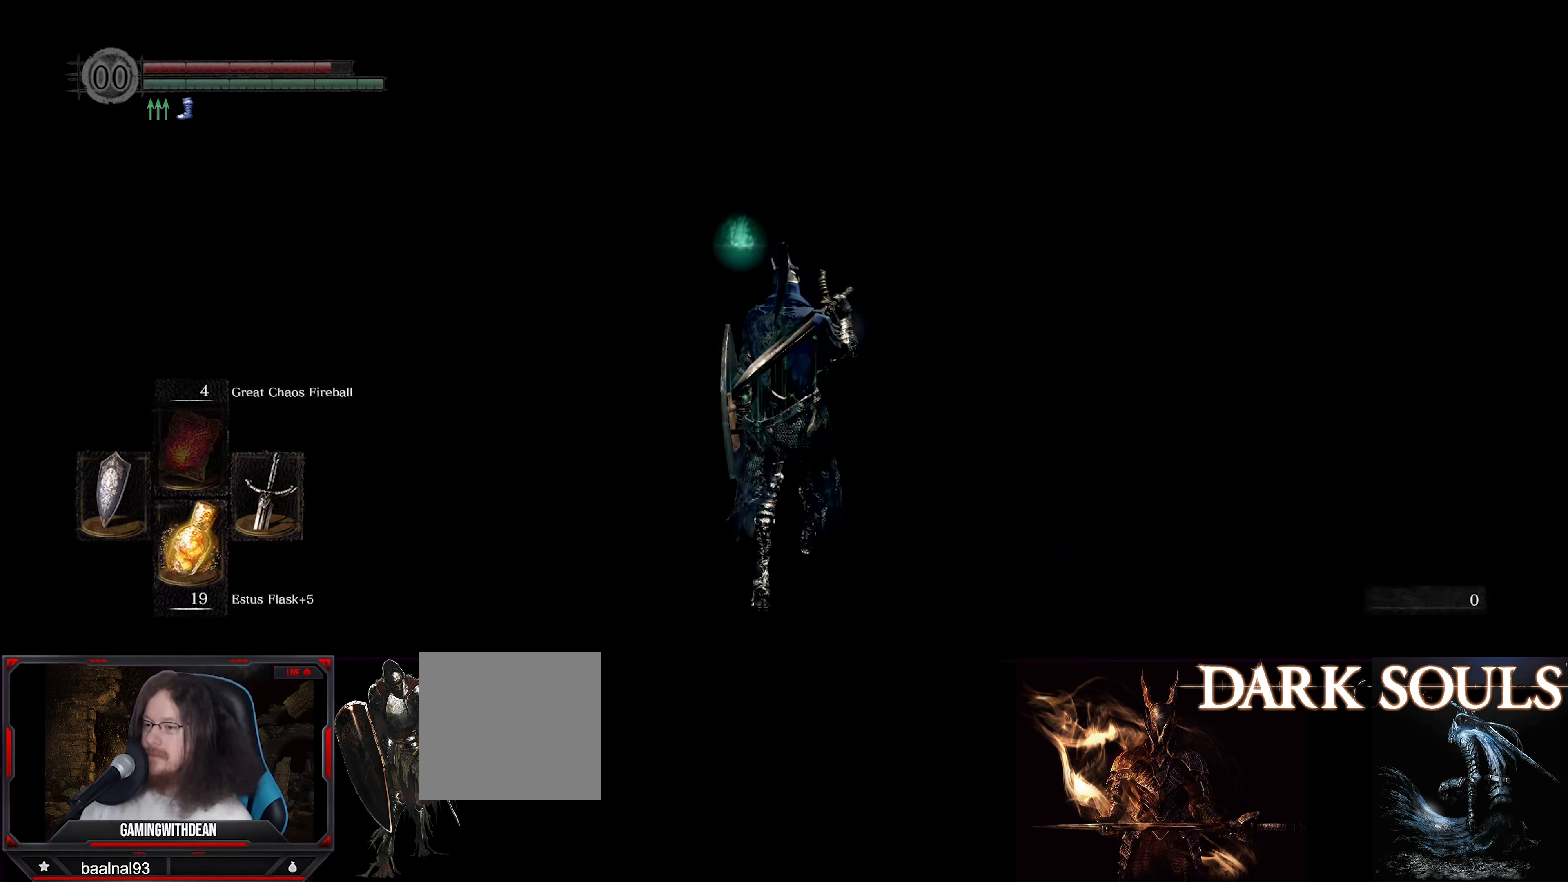
{"buttons": [], "left_stick": "up", "right_stick": "center", "events": [[50, "right_stick", "center"]]}
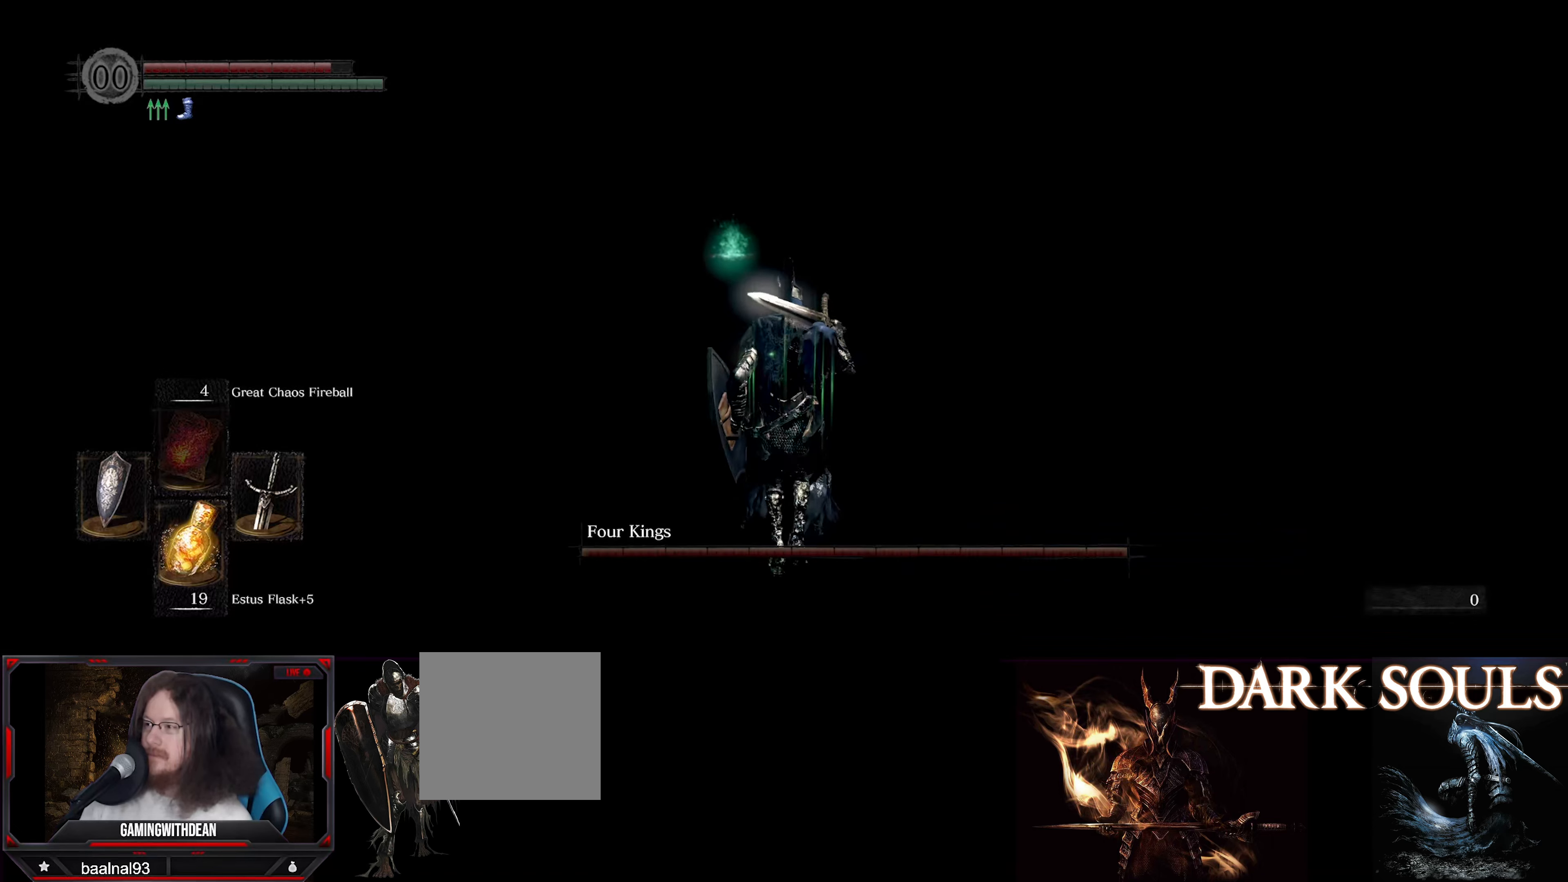
{"buttons": [], "left_stick": "up", "right_stick": "center", "events": []}
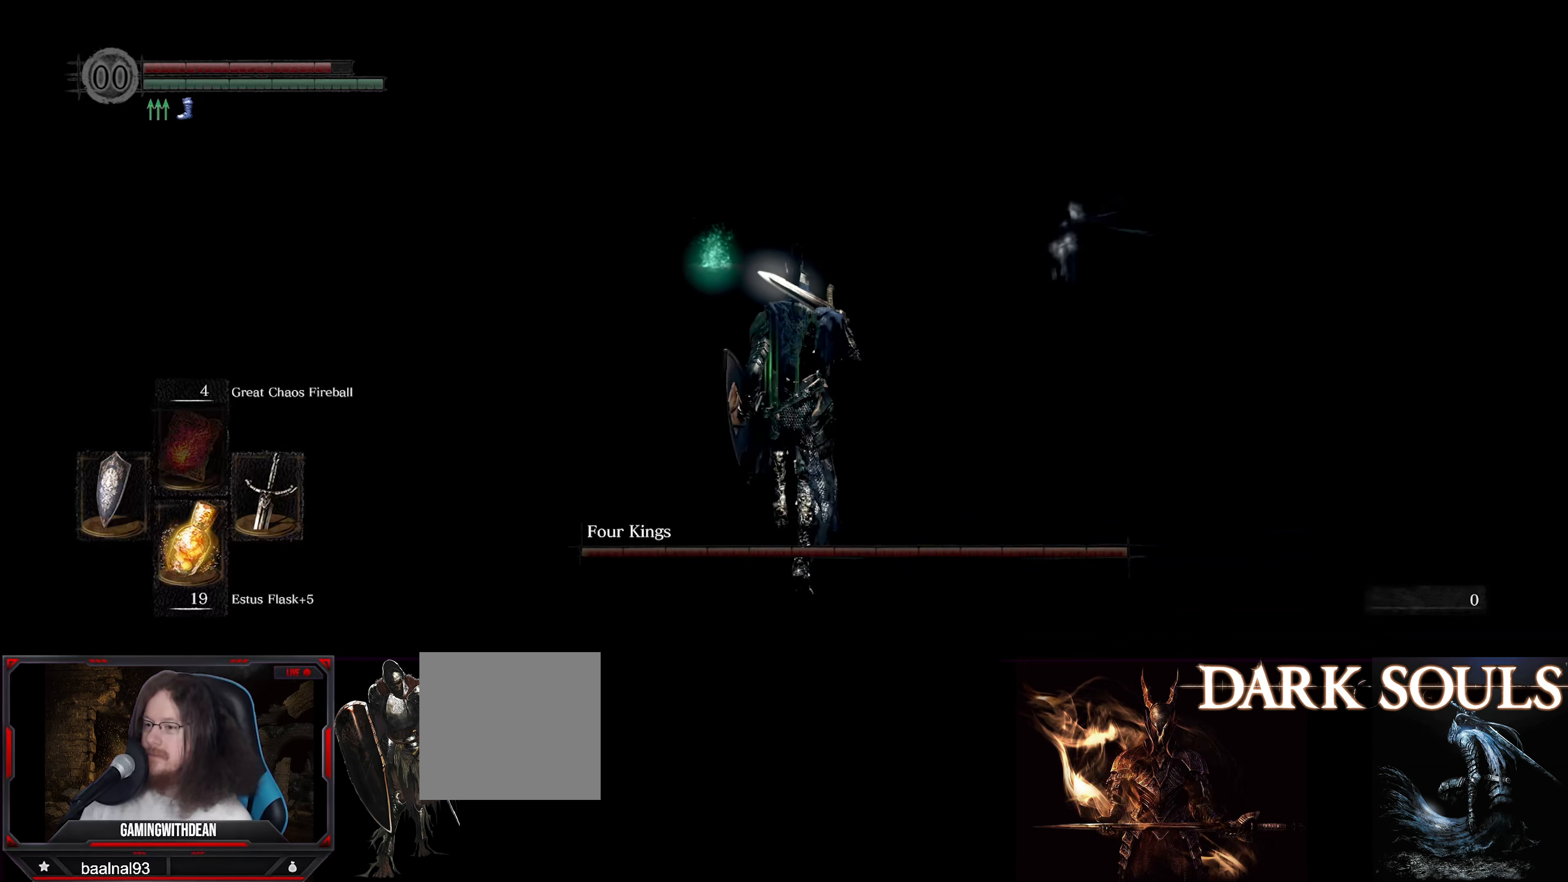
{"buttons": [], "left_stick": "up", "right_stick": "right", "events": [[267, "right_stick", "up-right"], [350, "right_stick", "right"]]}
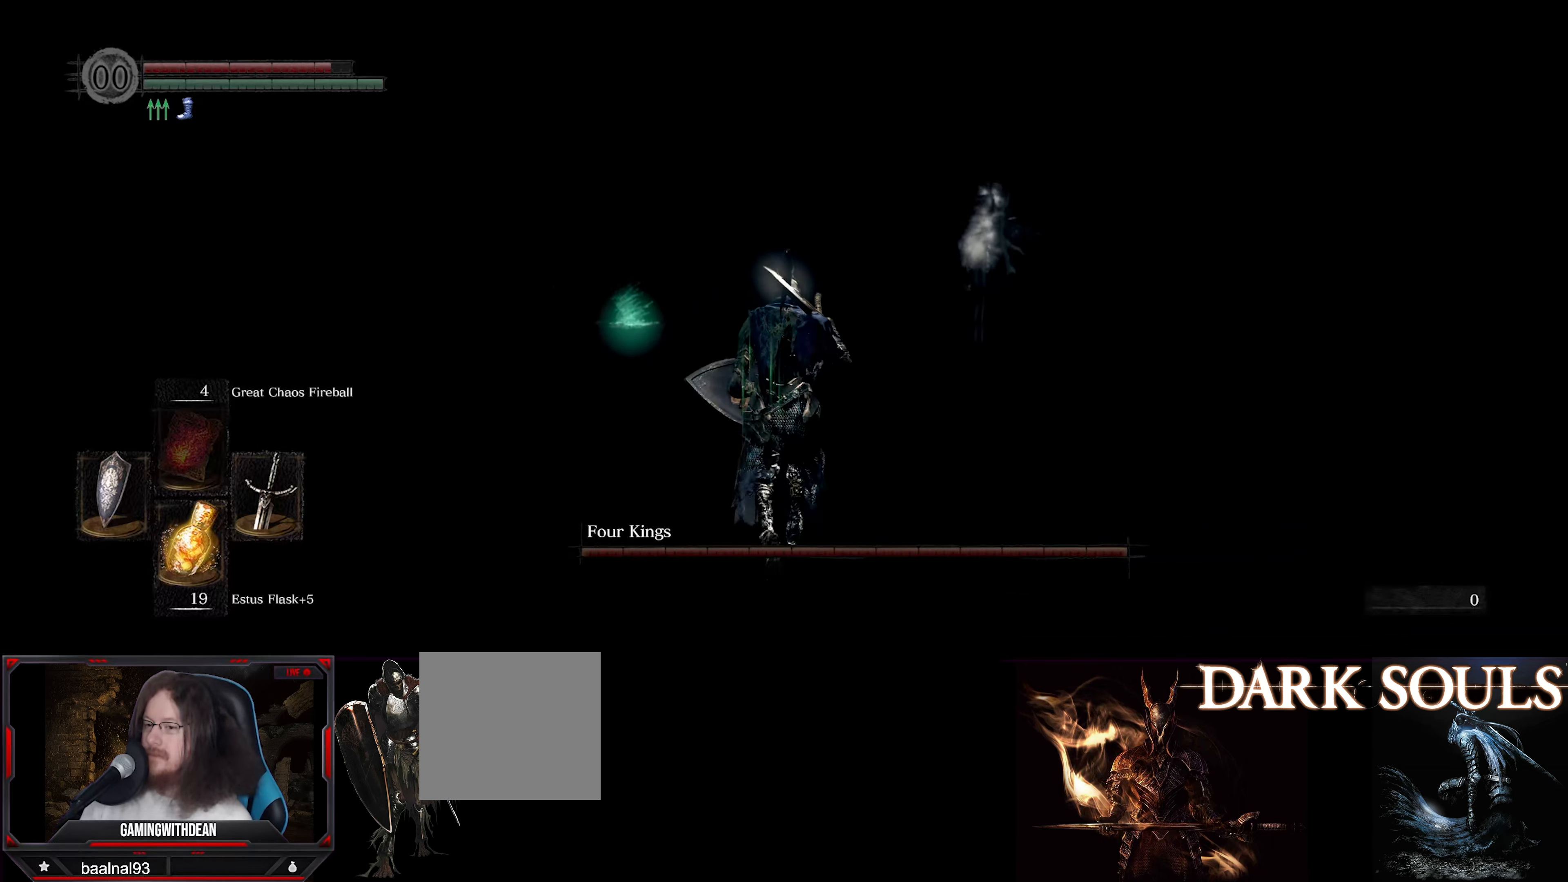
{"buttons": [], "left_stick": "up", "right_stick": "up", "events": [[83, "right_stick", "center"], [450, "right_stick", "up"]]}
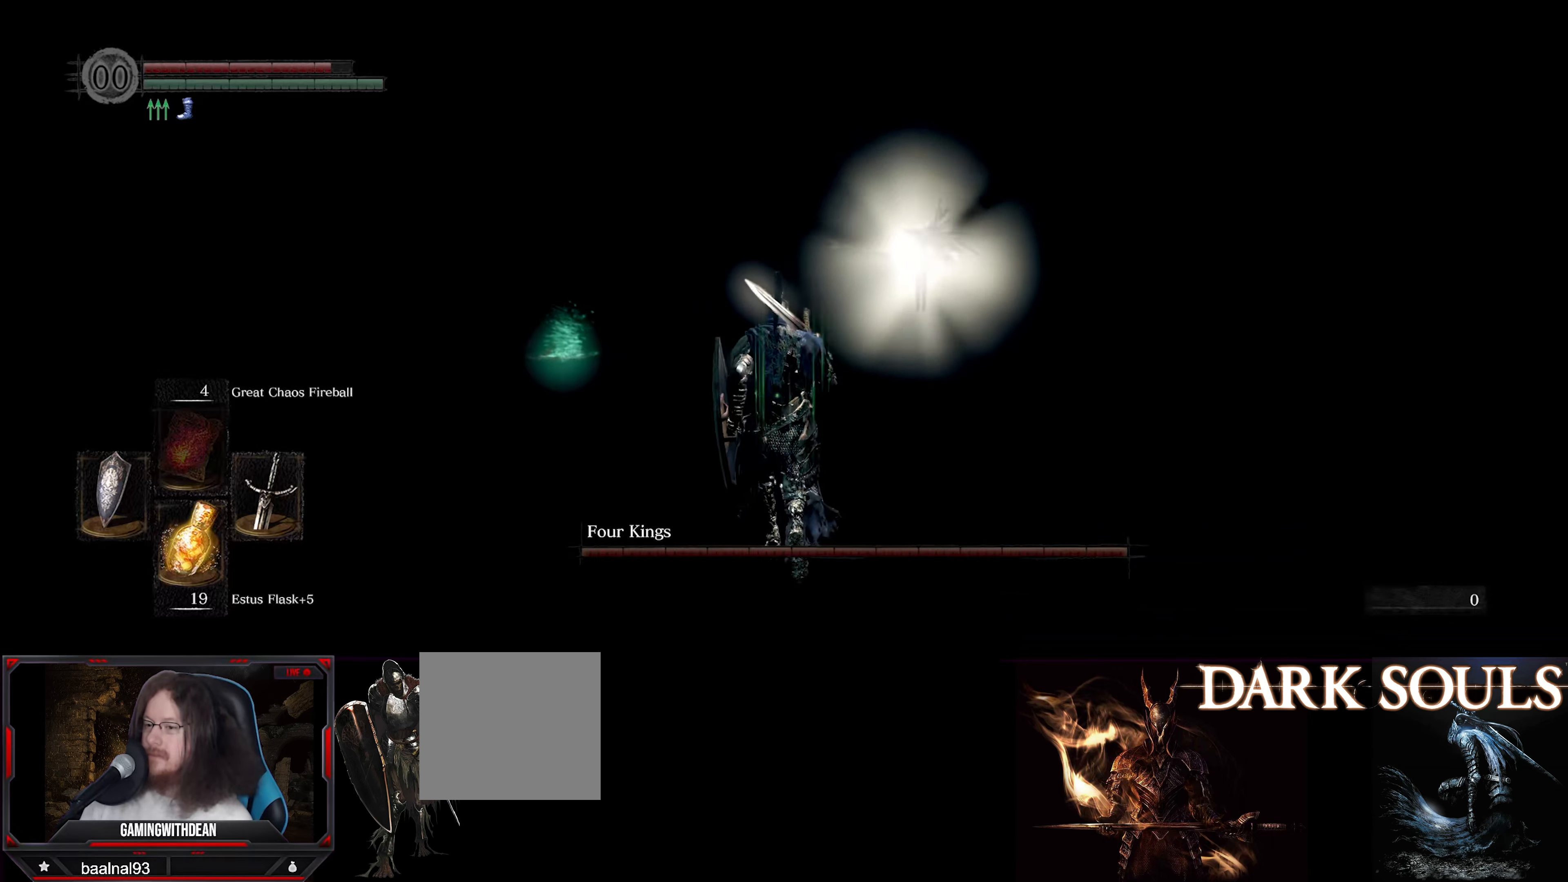
{"buttons": [], "left_stick": "up", "right_stick": "center", "events": [[33, "right_stick", "center"], [150, "right_stick", "right"], [350, "right_stick", "center"]]}
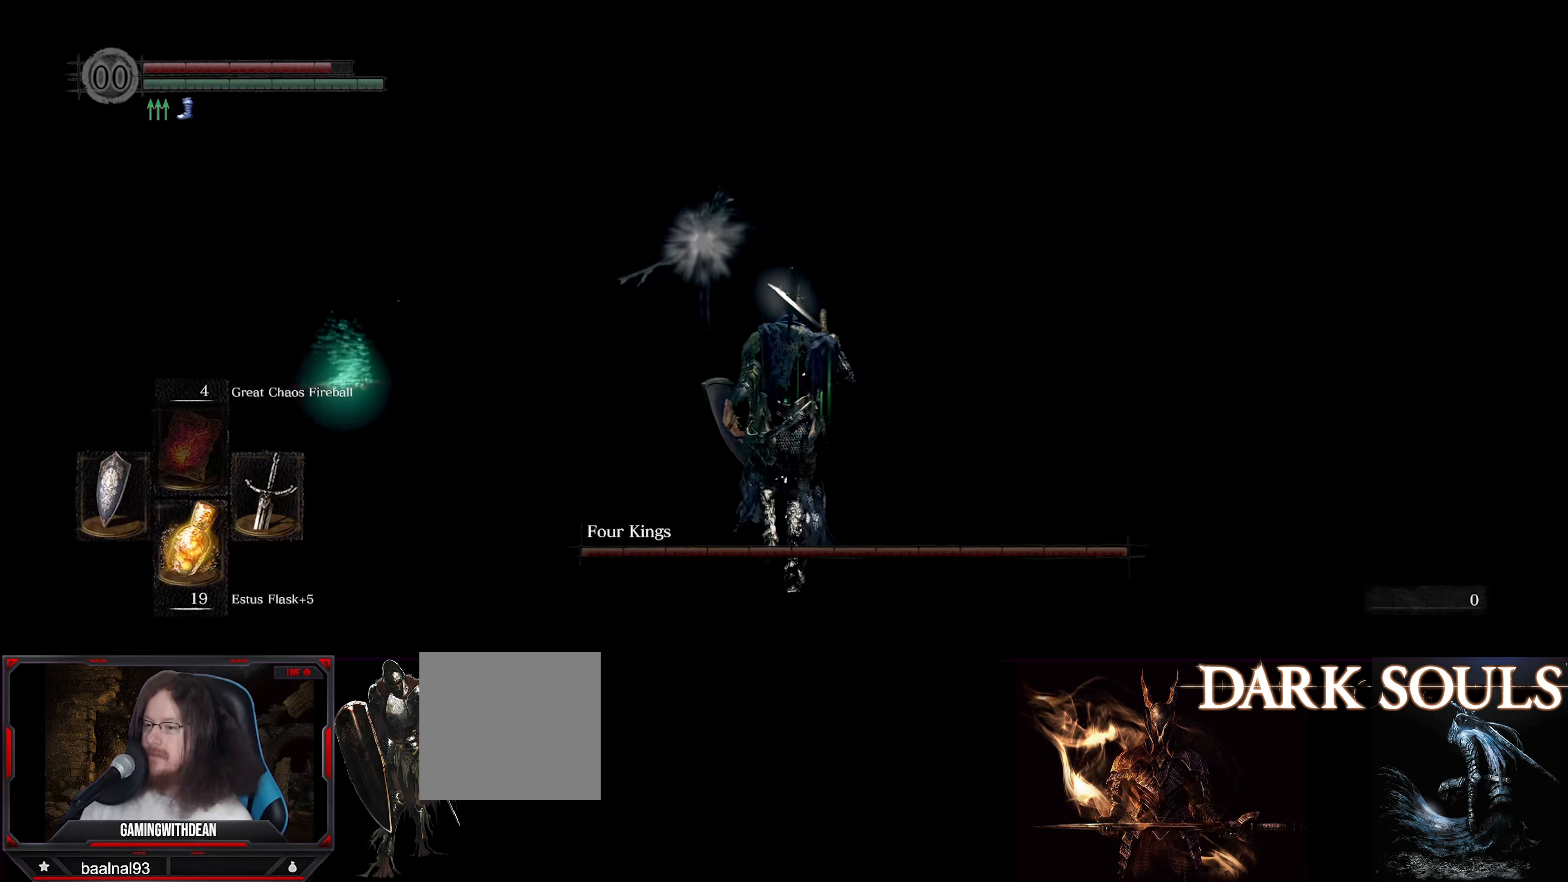
{"buttons": [], "left_stick": "up", "right_stick": "center", "events": []}
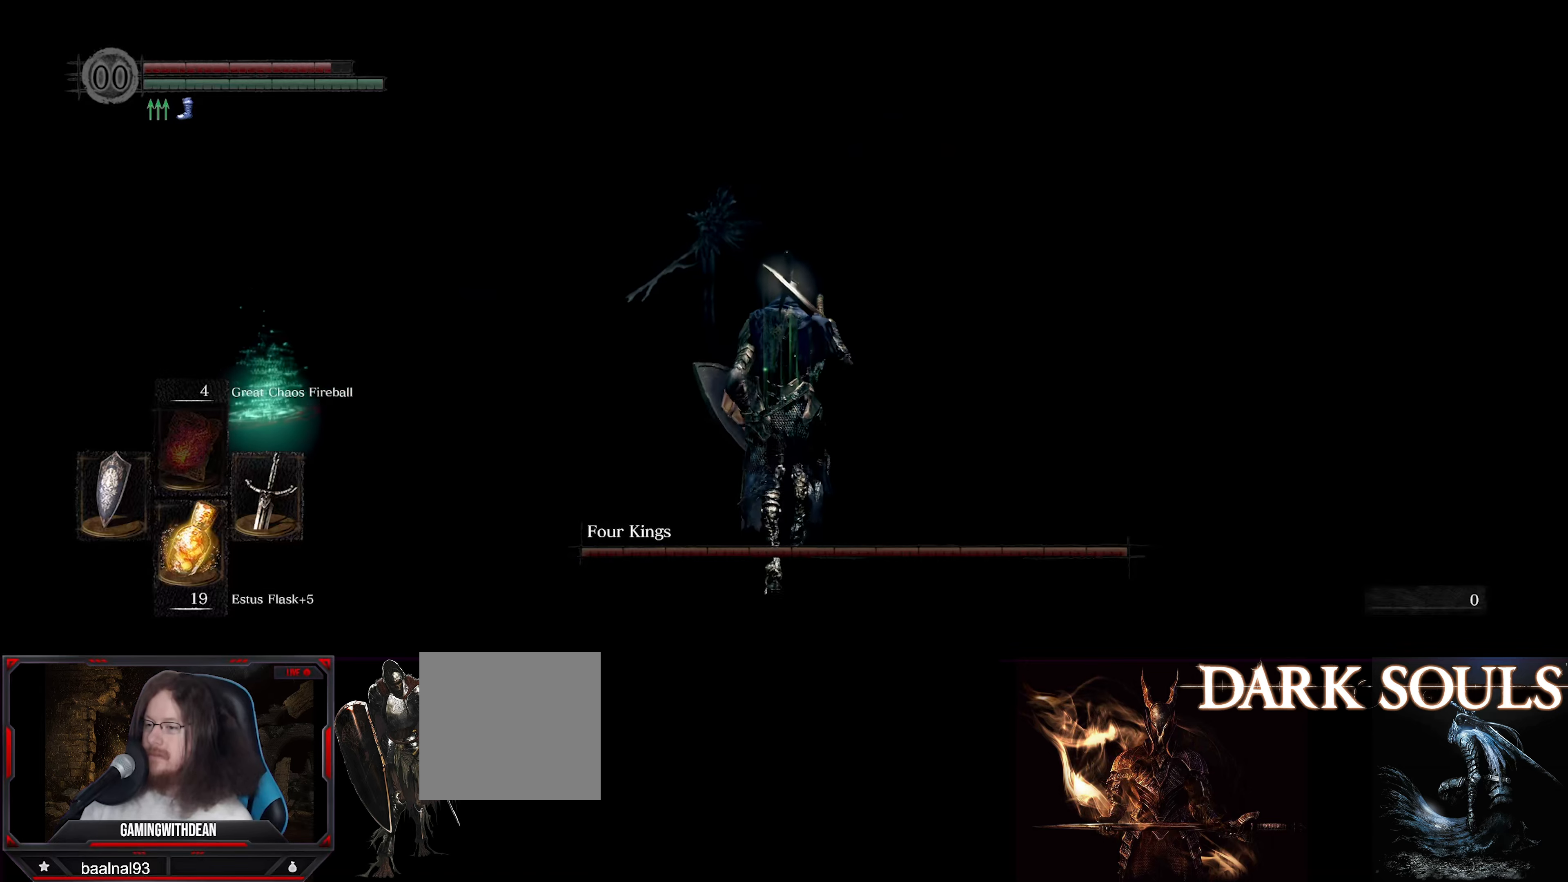
{"buttons": [], "left_stick": "up", "right_stick": "center", "events": [[100, "right_stick", "left"], [250, "right_stick", "center"]]}
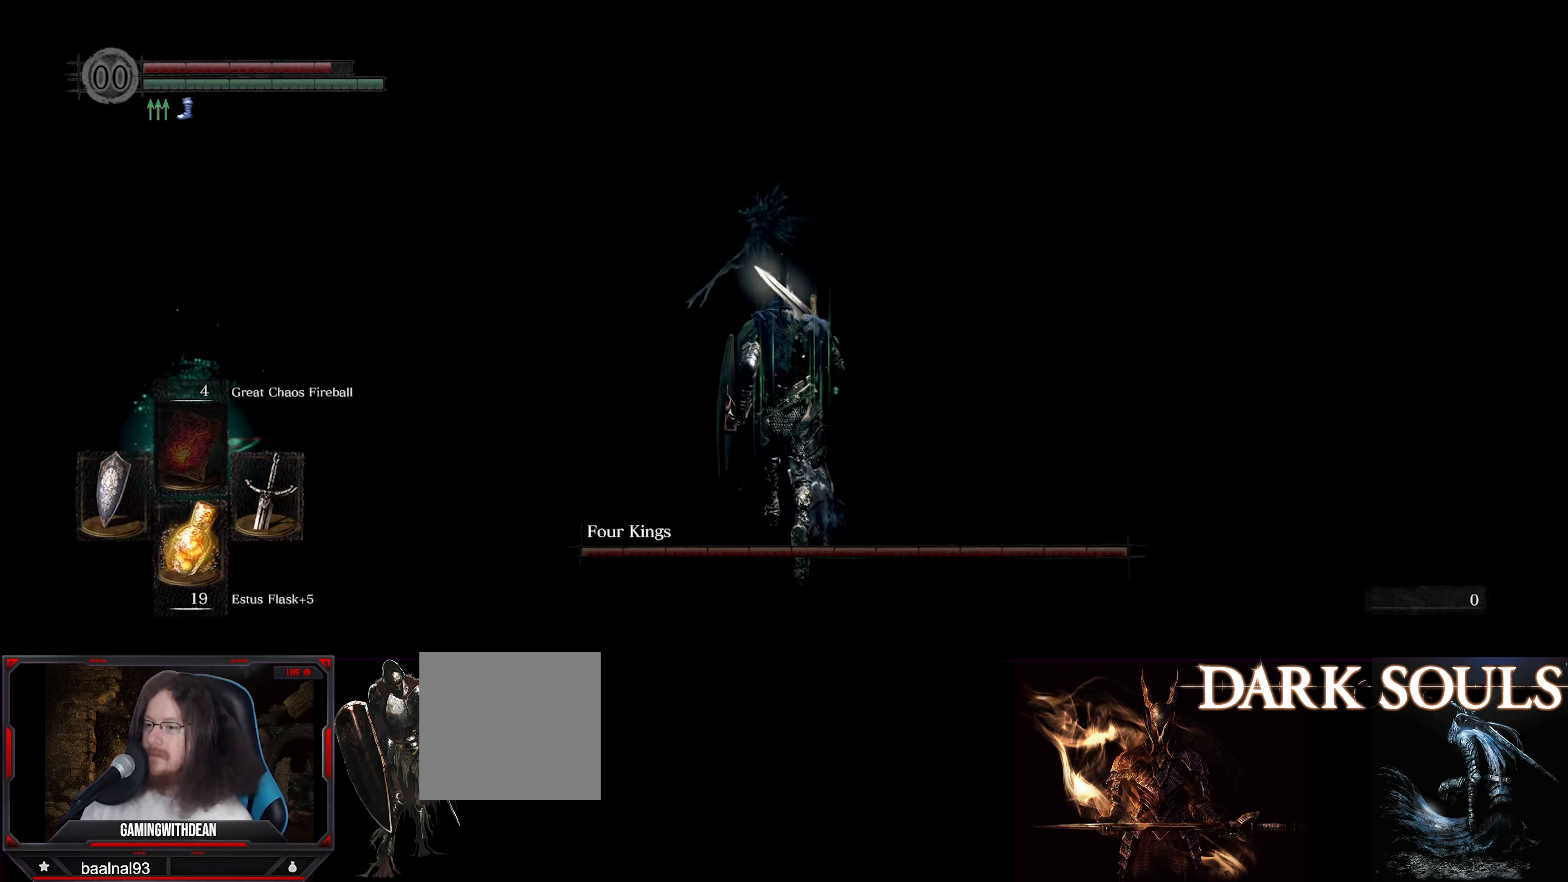
{"buttons": [], "left_stick": "up", "right_stick": "center", "events": []}
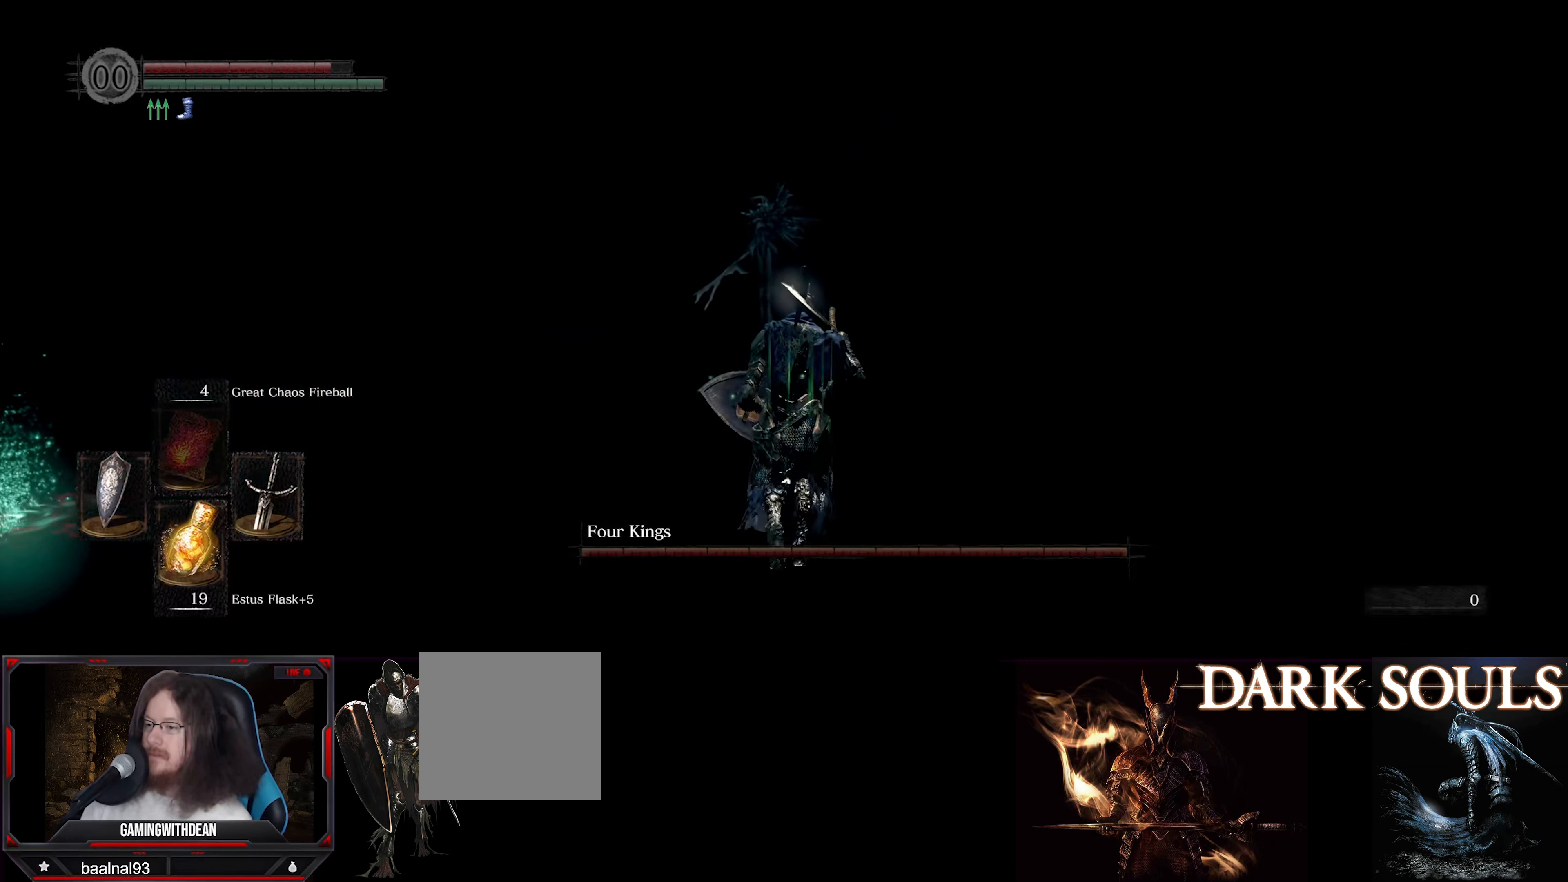
{"buttons": [], "left_stick": "up", "right_stick": "center", "events": []}
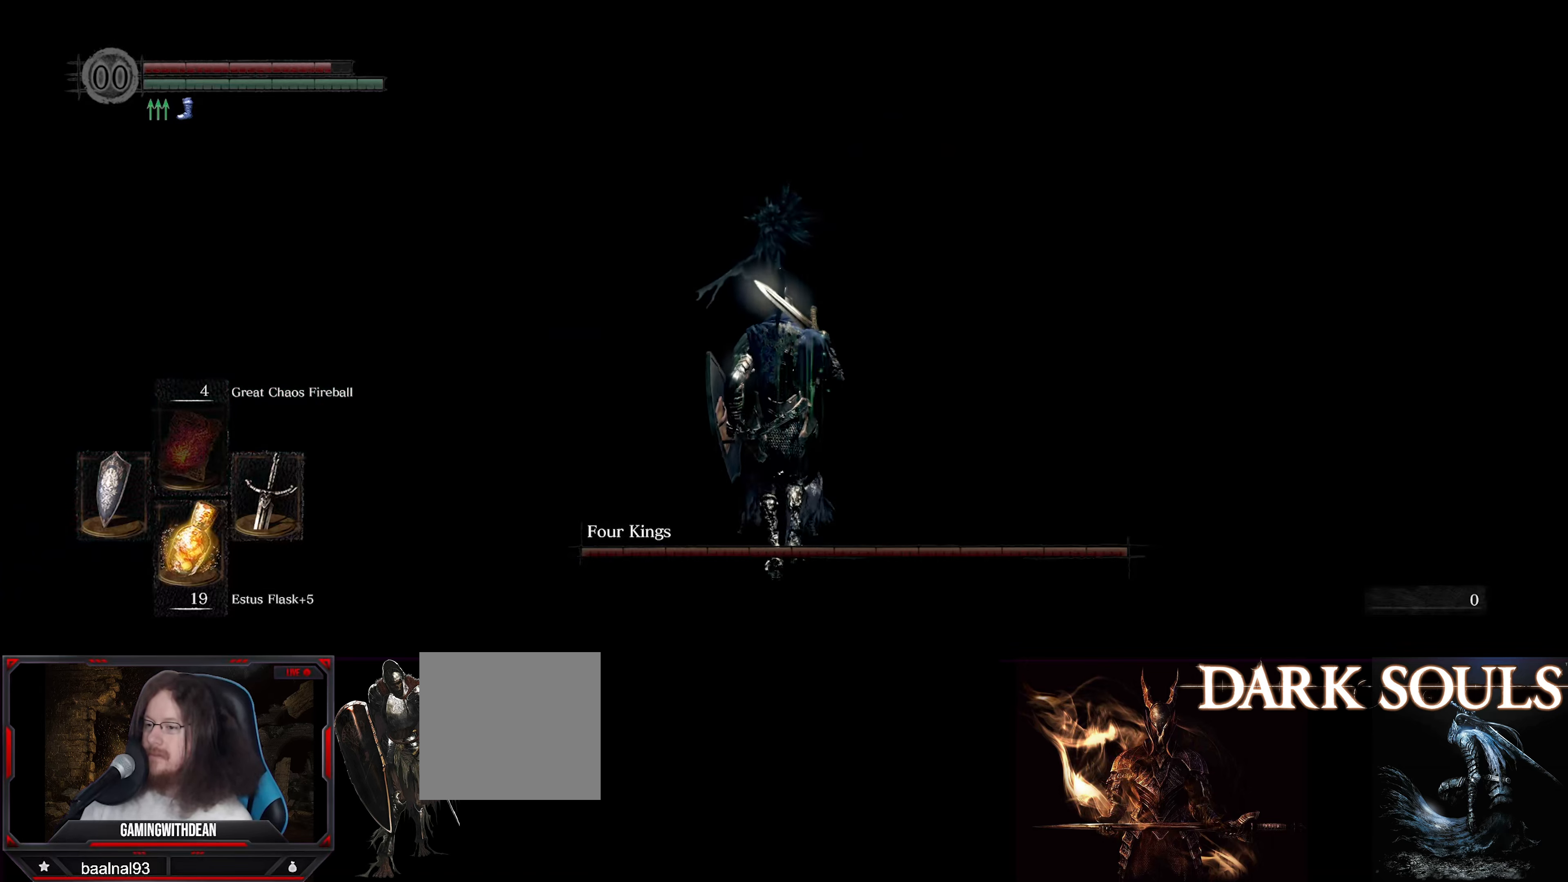
{"buttons": [], "left_stick": "up", "right_stick": "center", "events": []}
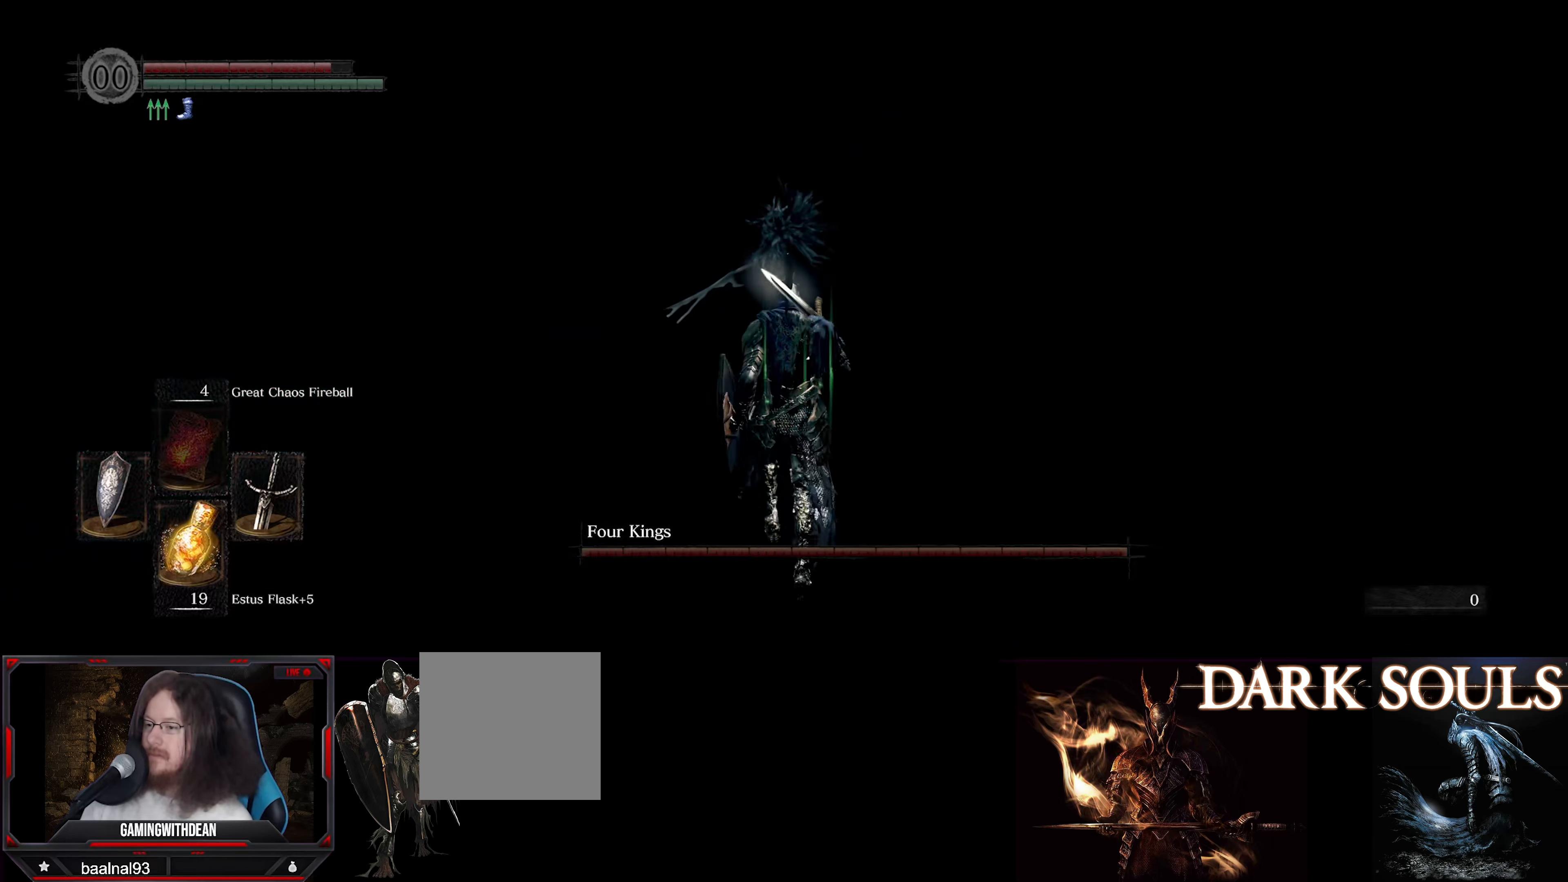
{"buttons": [], "left_stick": "up", "right_stick": "center", "events": []}
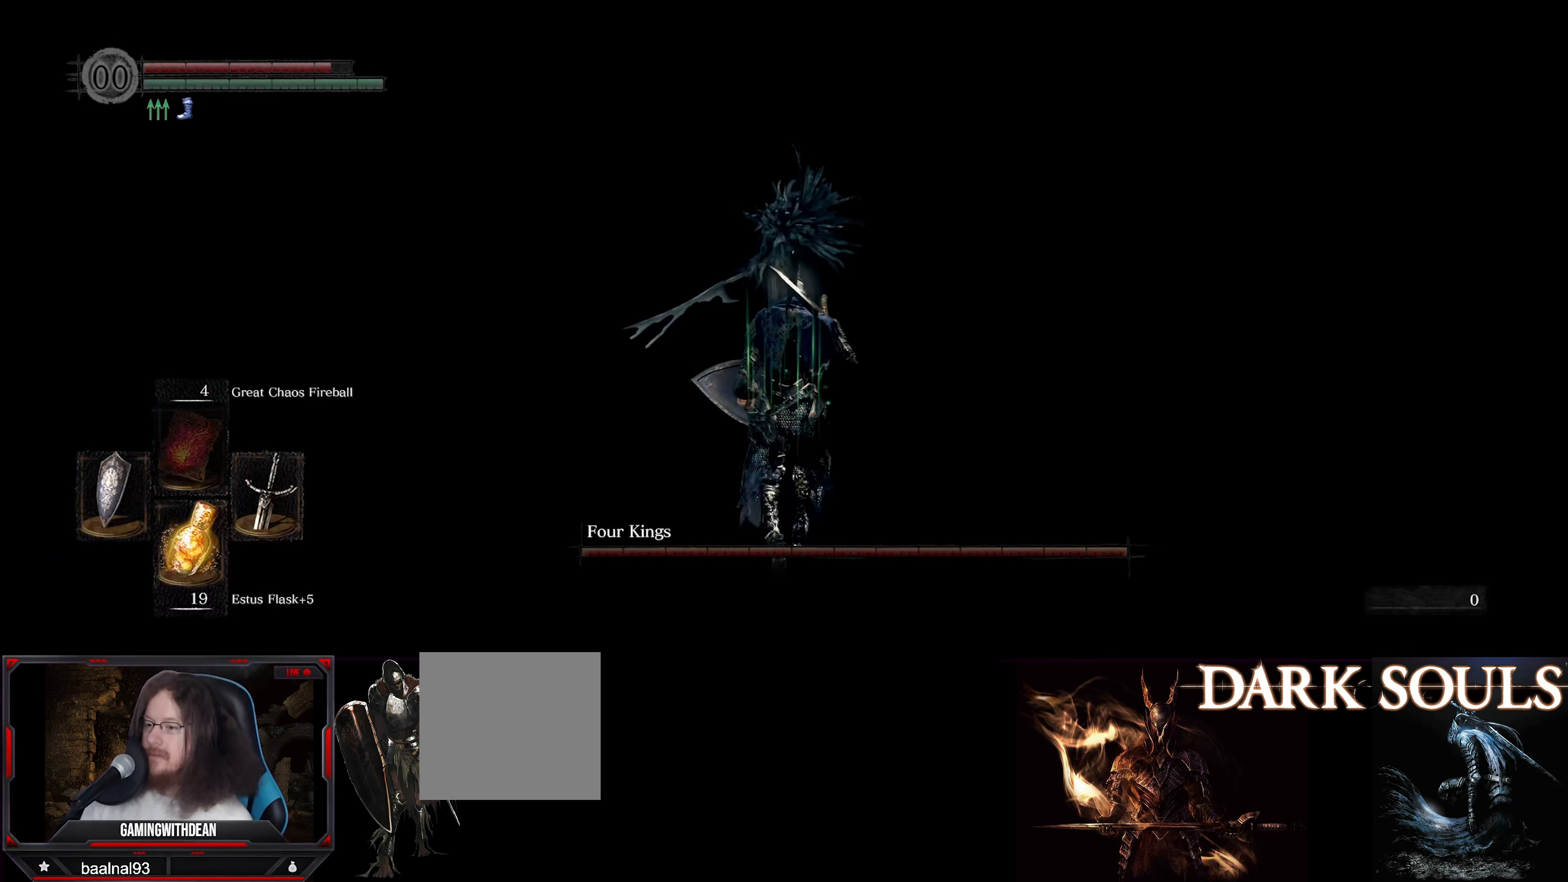
{"buttons": [], "left_stick": "up", "right_stick": "center", "events": []}
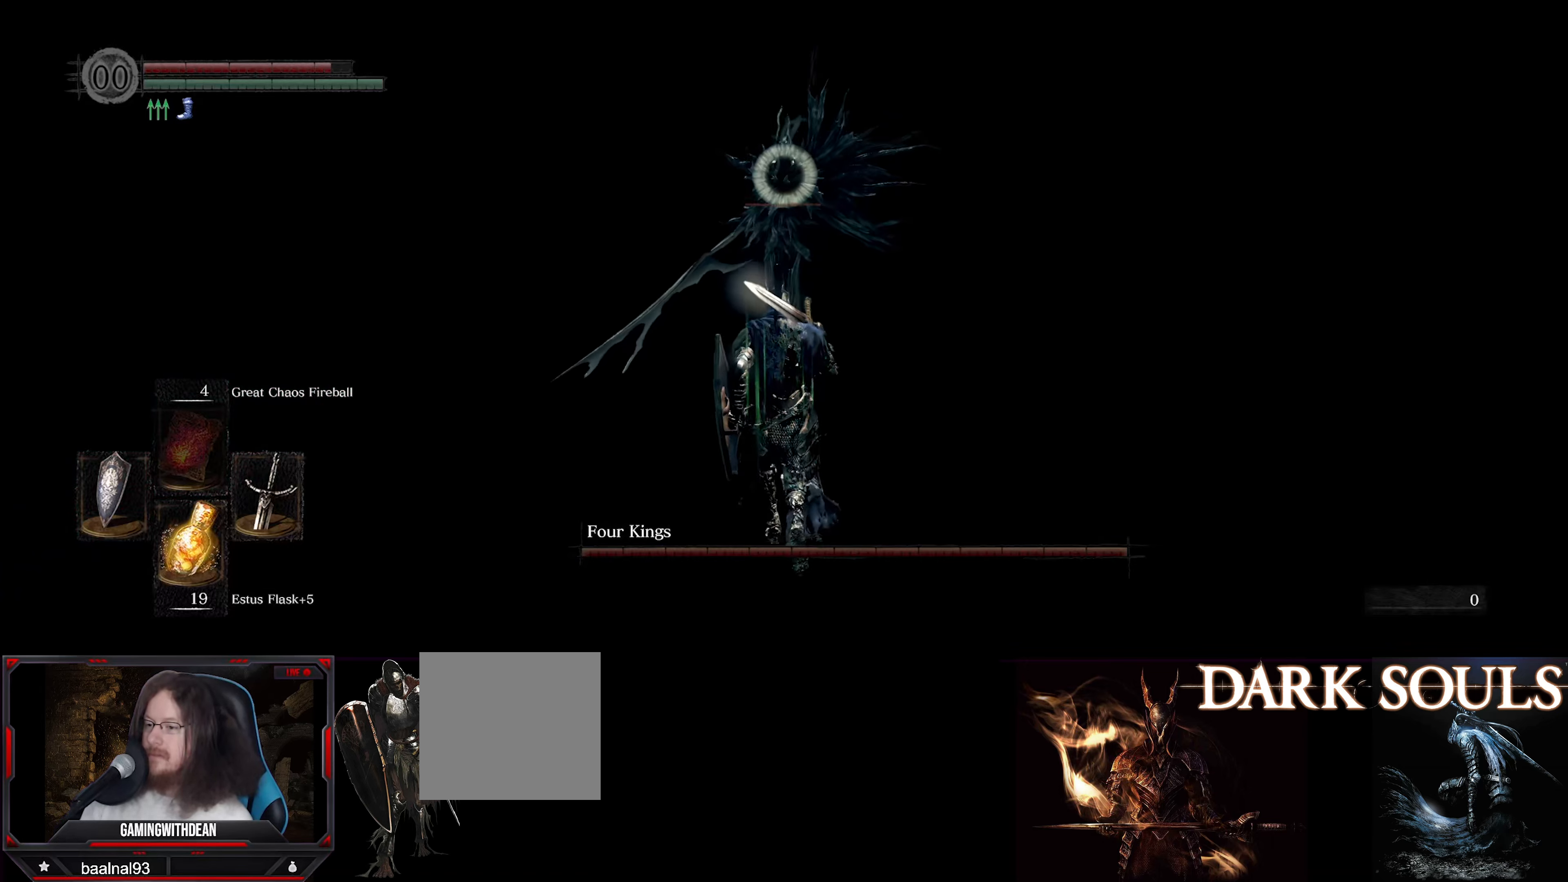
{"buttons": [], "left_stick": "up", "right_stick": "center", "events": []}
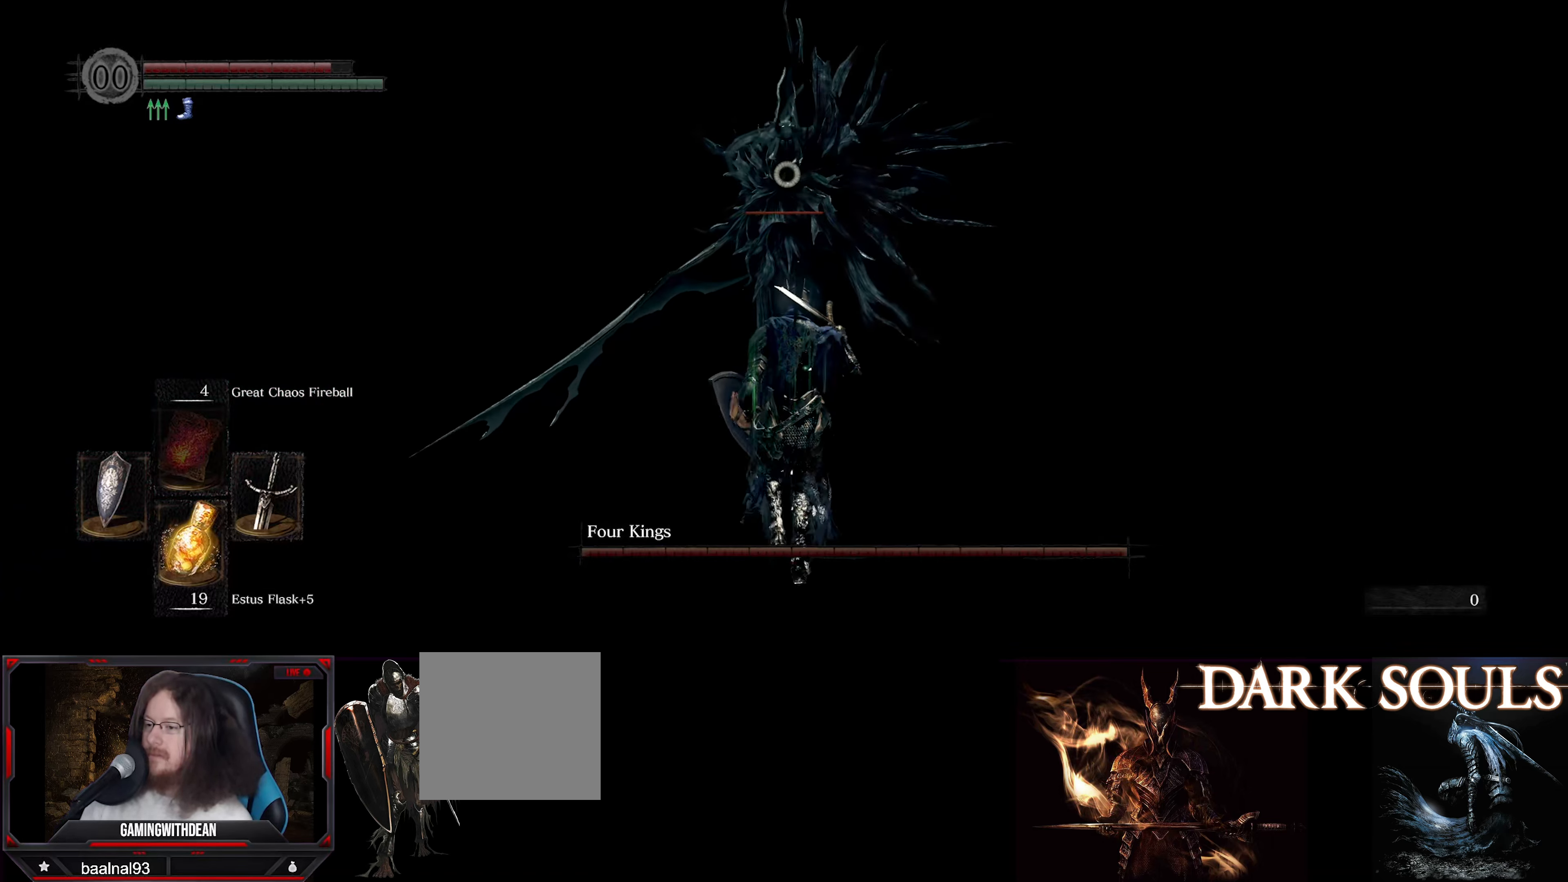
{"buttons": ["L1"], "left_stick": "up", "right_stick": "center", "events": [[500, "L1", "down"]]}
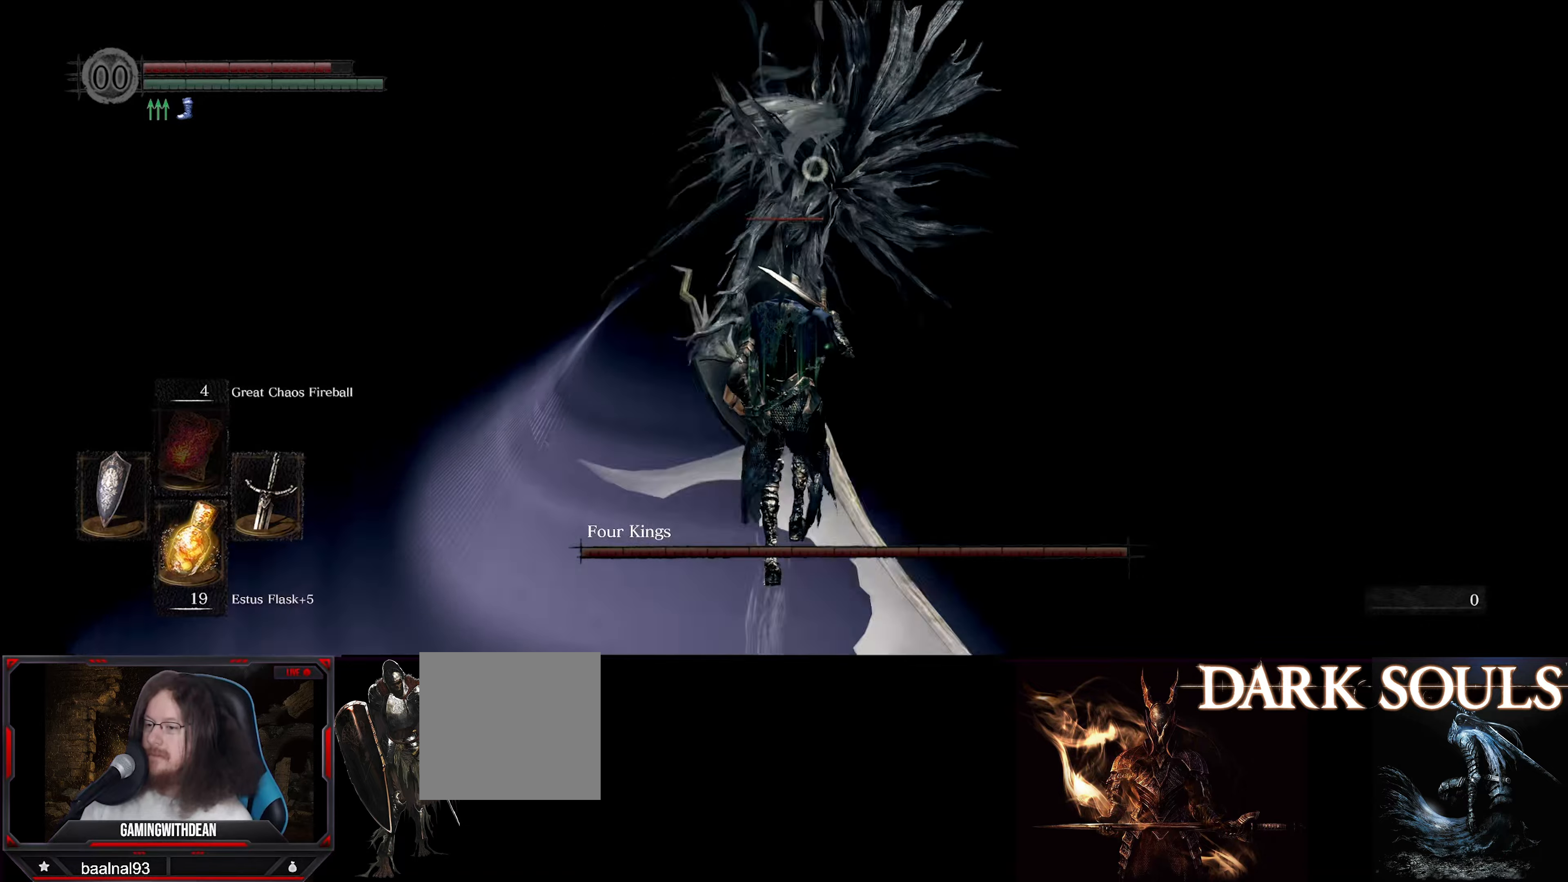
{"buttons": ["L1"], "left_stick": "up-left", "right_stick": "center", "events": [[266, "left_stick", "up-left"]]}
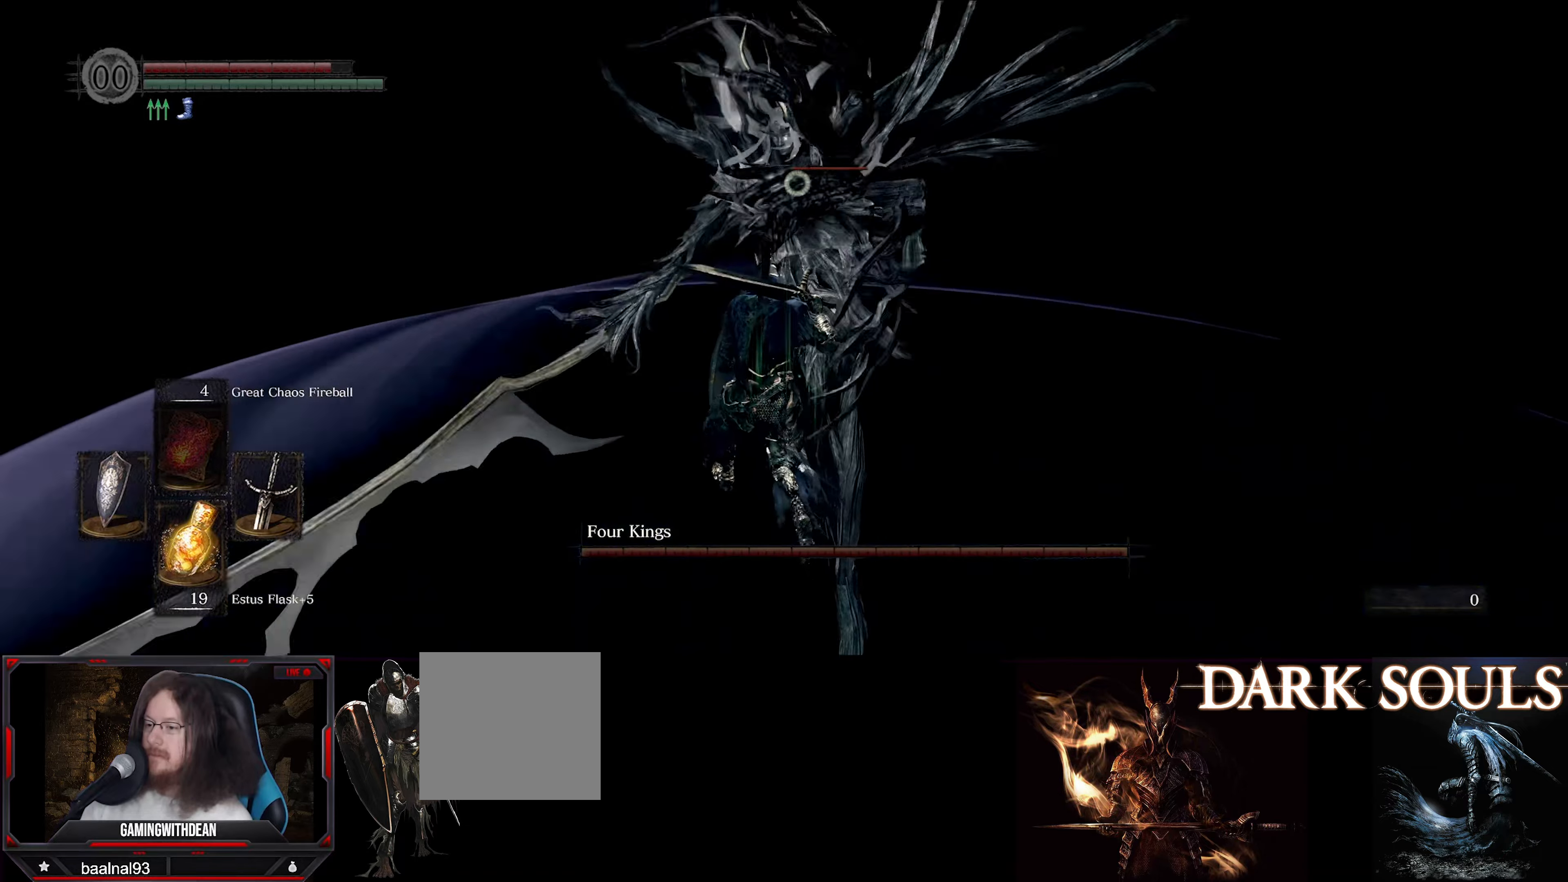
{"buttons": ["L1"], "left_stick": "up-left", "right_stick": "center", "events": []}
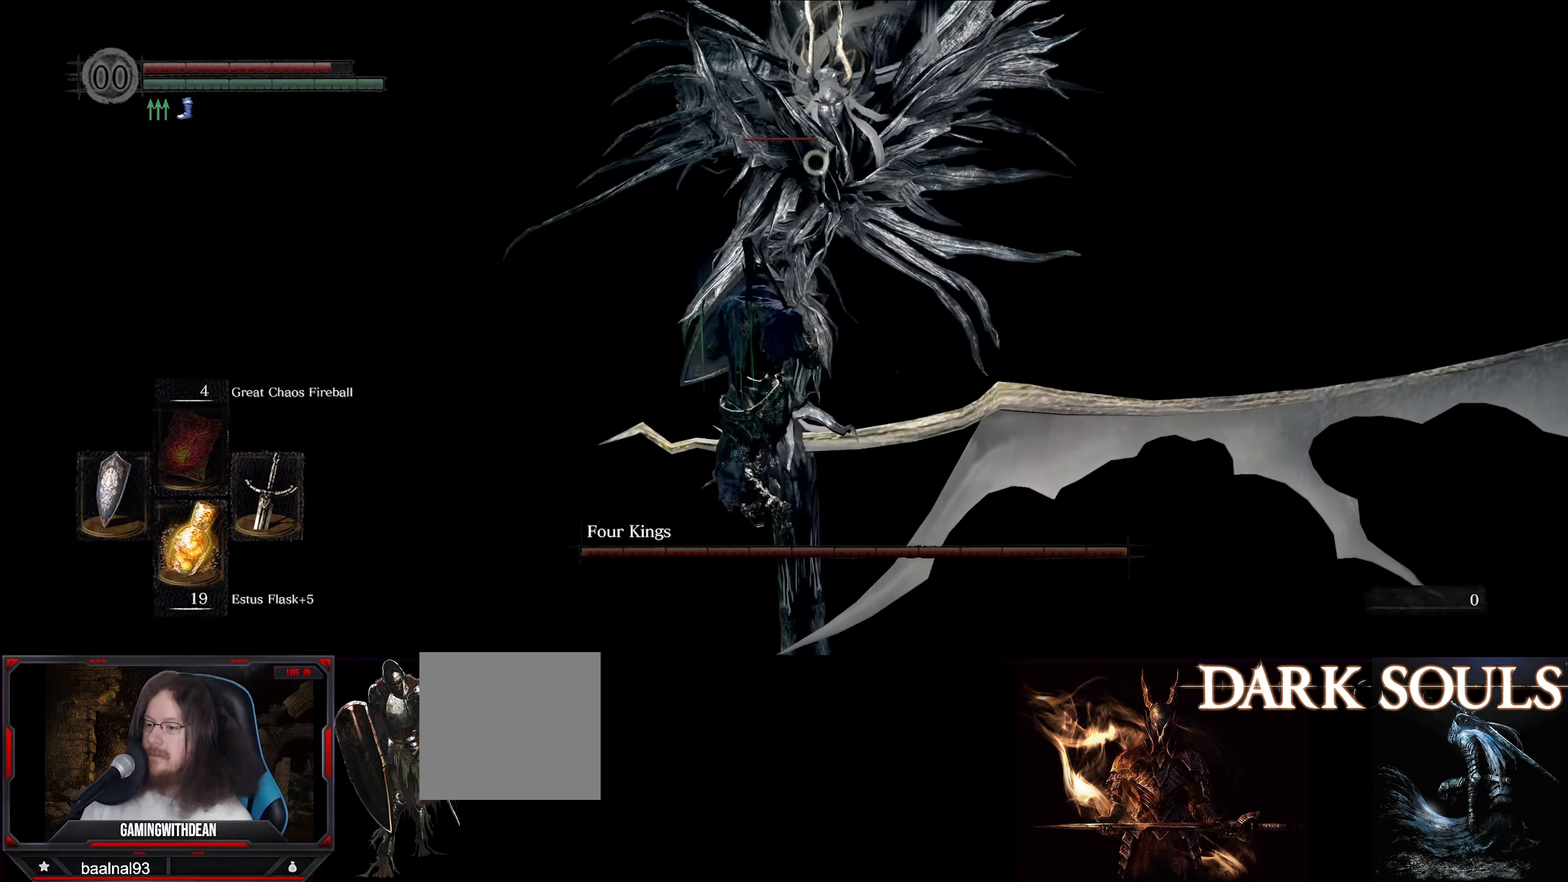
{"buttons": ["L1"], "left_stick": "up-left", "right_stick": "center", "events": []}
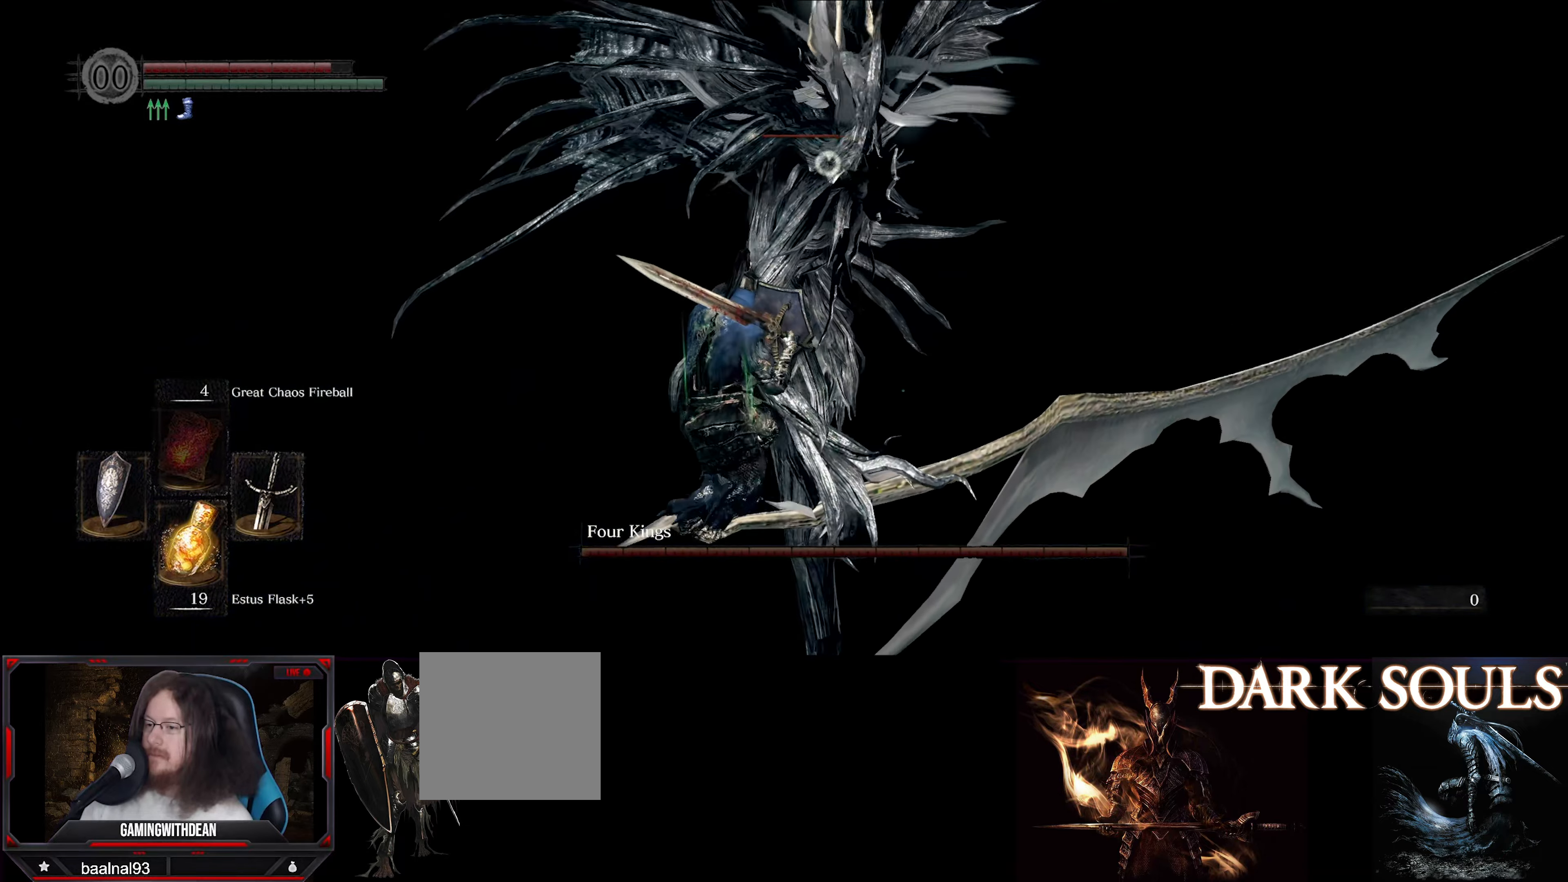
{"buttons": ["B", "L1"], "left_stick": "up-left", "right_stick": "center", "events": [[416, "B", "down"]]}